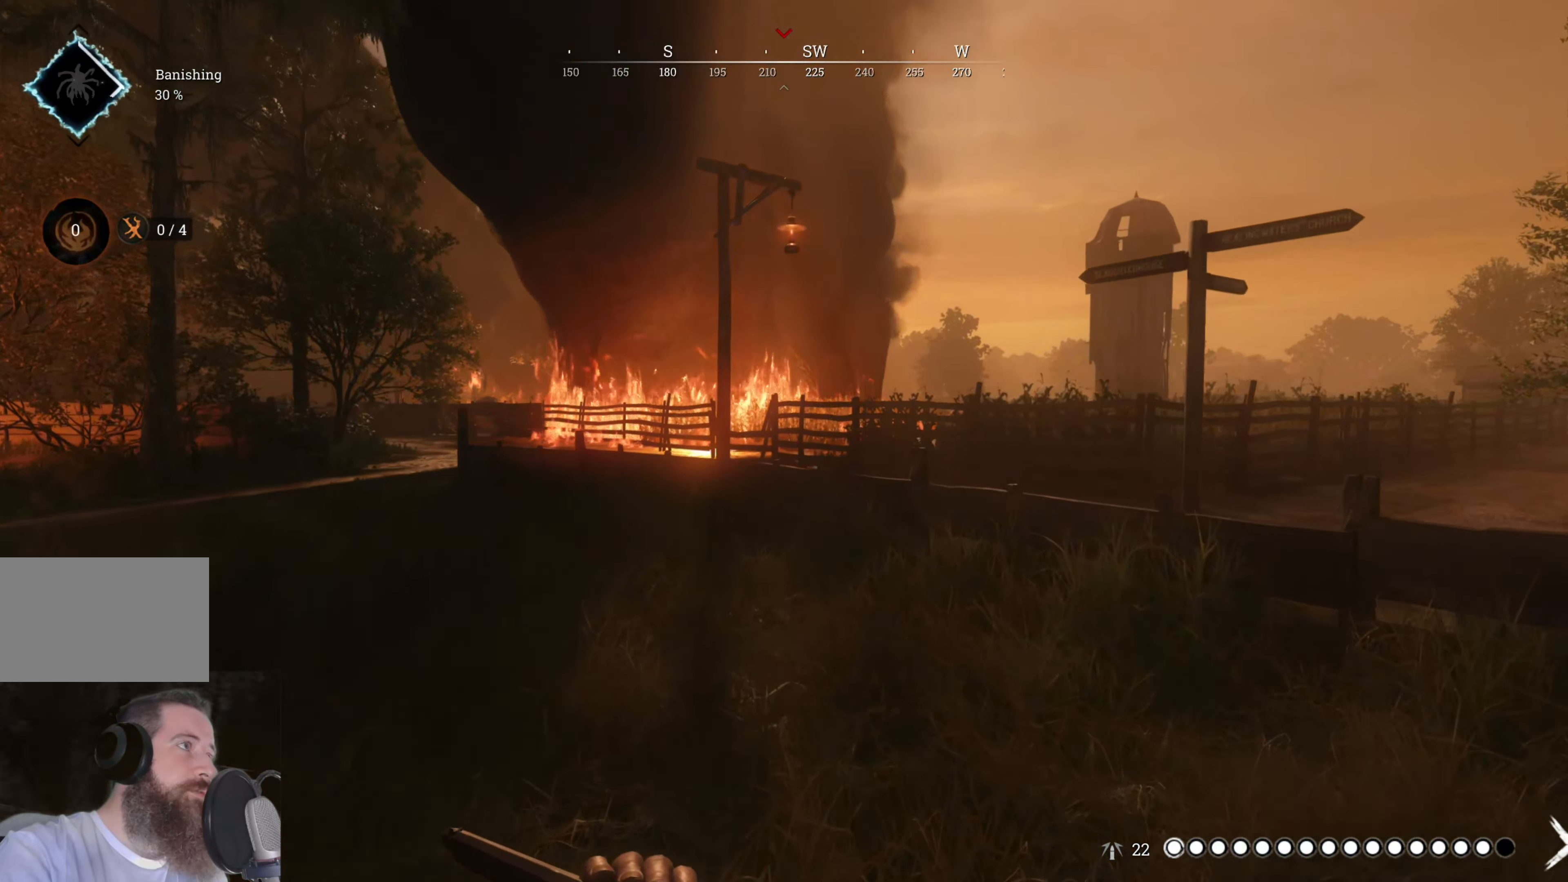
Gameplay with keyboard and mouse; each line is a JSON object with the keys and mouse buttons held at the frame after it. "events" lists presses ("down") and releases ("up") of "1", "3", "4", "5", "a", "alt", "c", "caps_lock", "ctrl", "d", "e", "f", "g", "q", "r", "s", "shift", "space", "t", "tab", "v", "w", "x", "z", "mouse_left", "mouse_wheel" and "mouse_right" between this image and that frame as [ms after this image, input, new state], when the widget could be followed in between. "mouse_left", "mouse_wheel", "mouse_right" = the "left", "wheel", "right" buttons of the "mouse" list. No other keys are recorded. "wheel" means that the mouse wheel is clicked or scrolled. Not read: 2 mouse_move.
{"keys": ["shift", "w"], "mouse": [], "events": []}
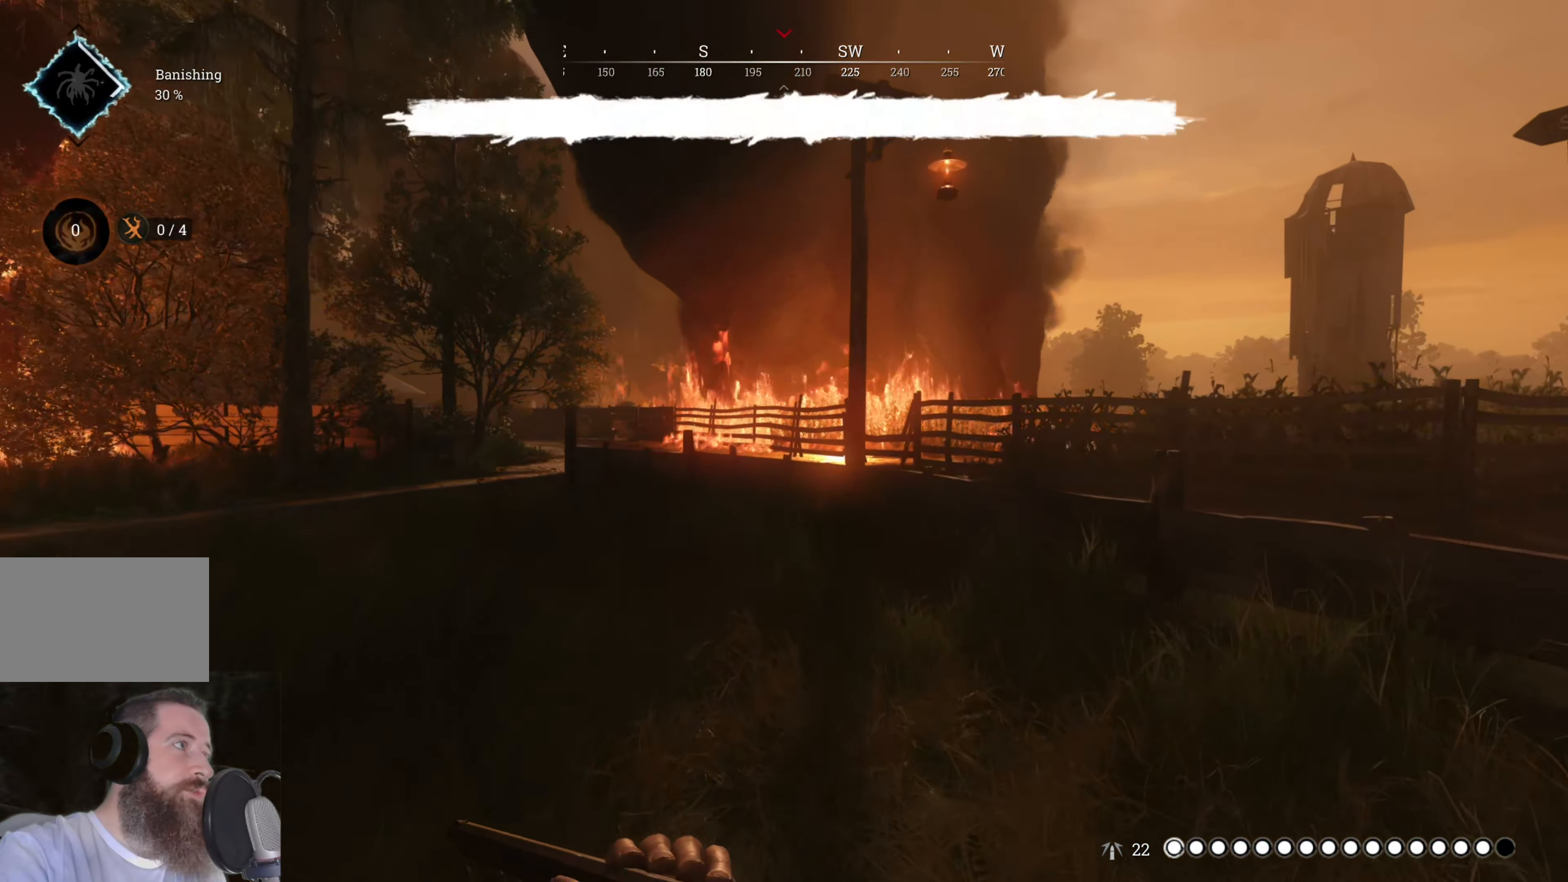
{"keys": ["shift", "w"], "mouse": [], "events": []}
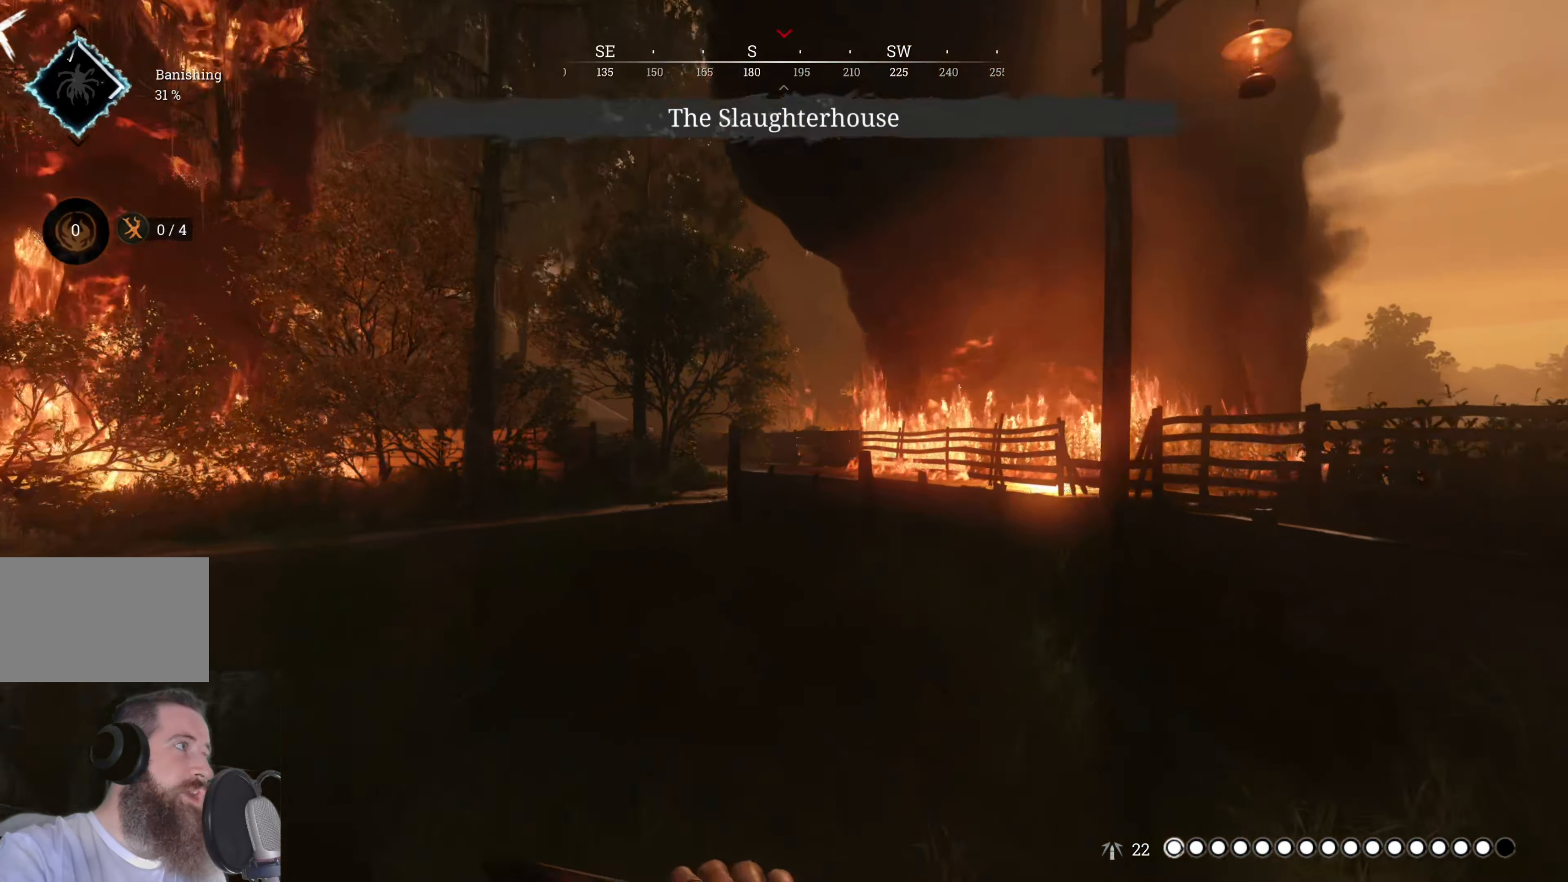
{"keys": ["shift", "w"], "mouse": [], "events": []}
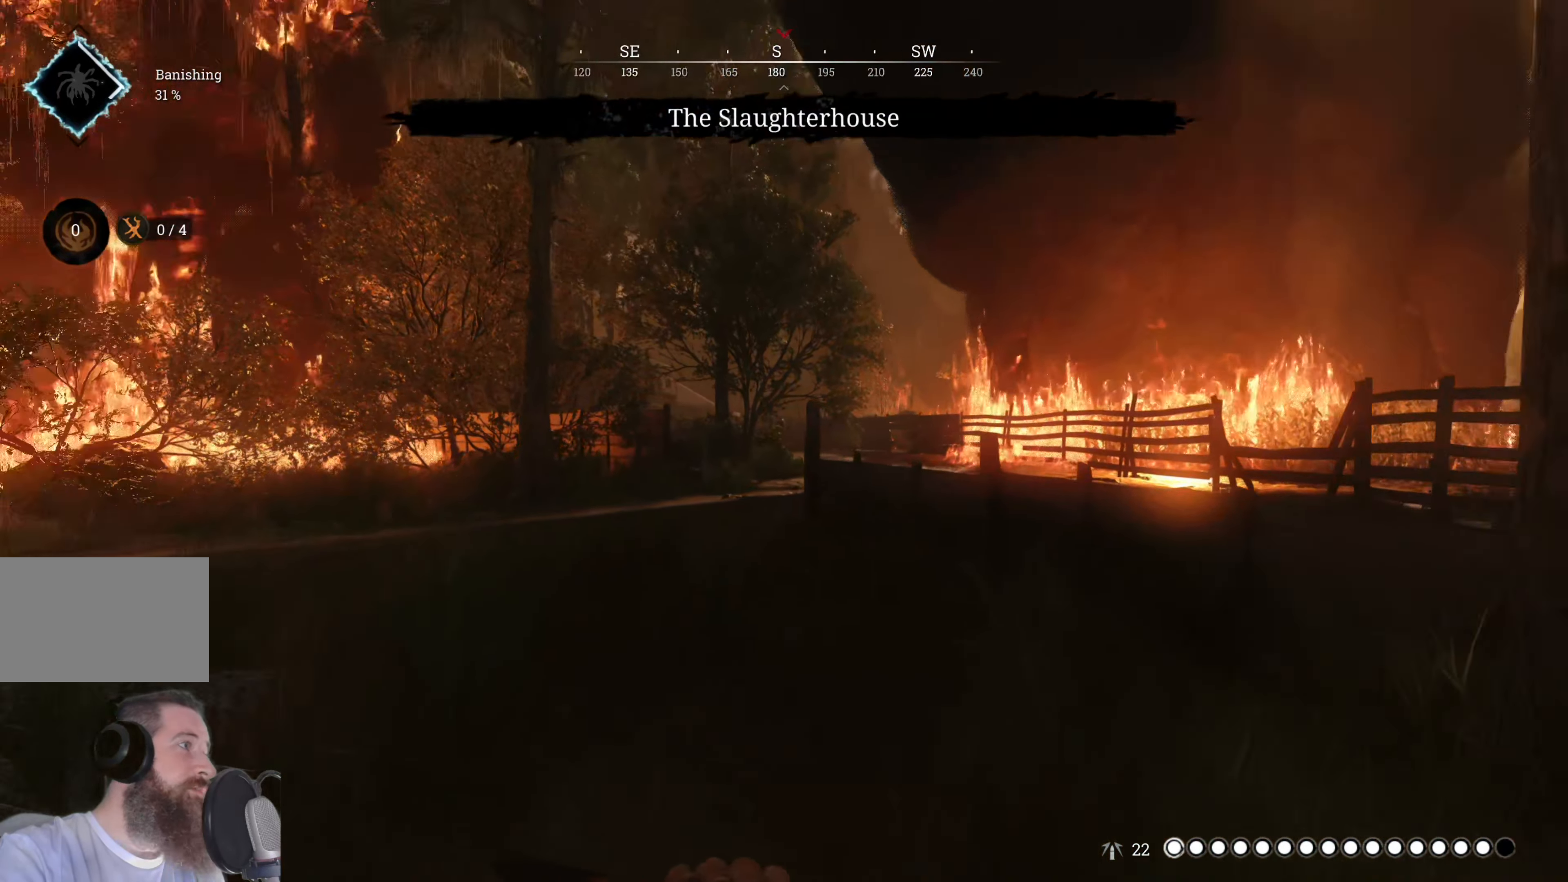
{"keys": ["shift", "w"], "mouse": [], "events": []}
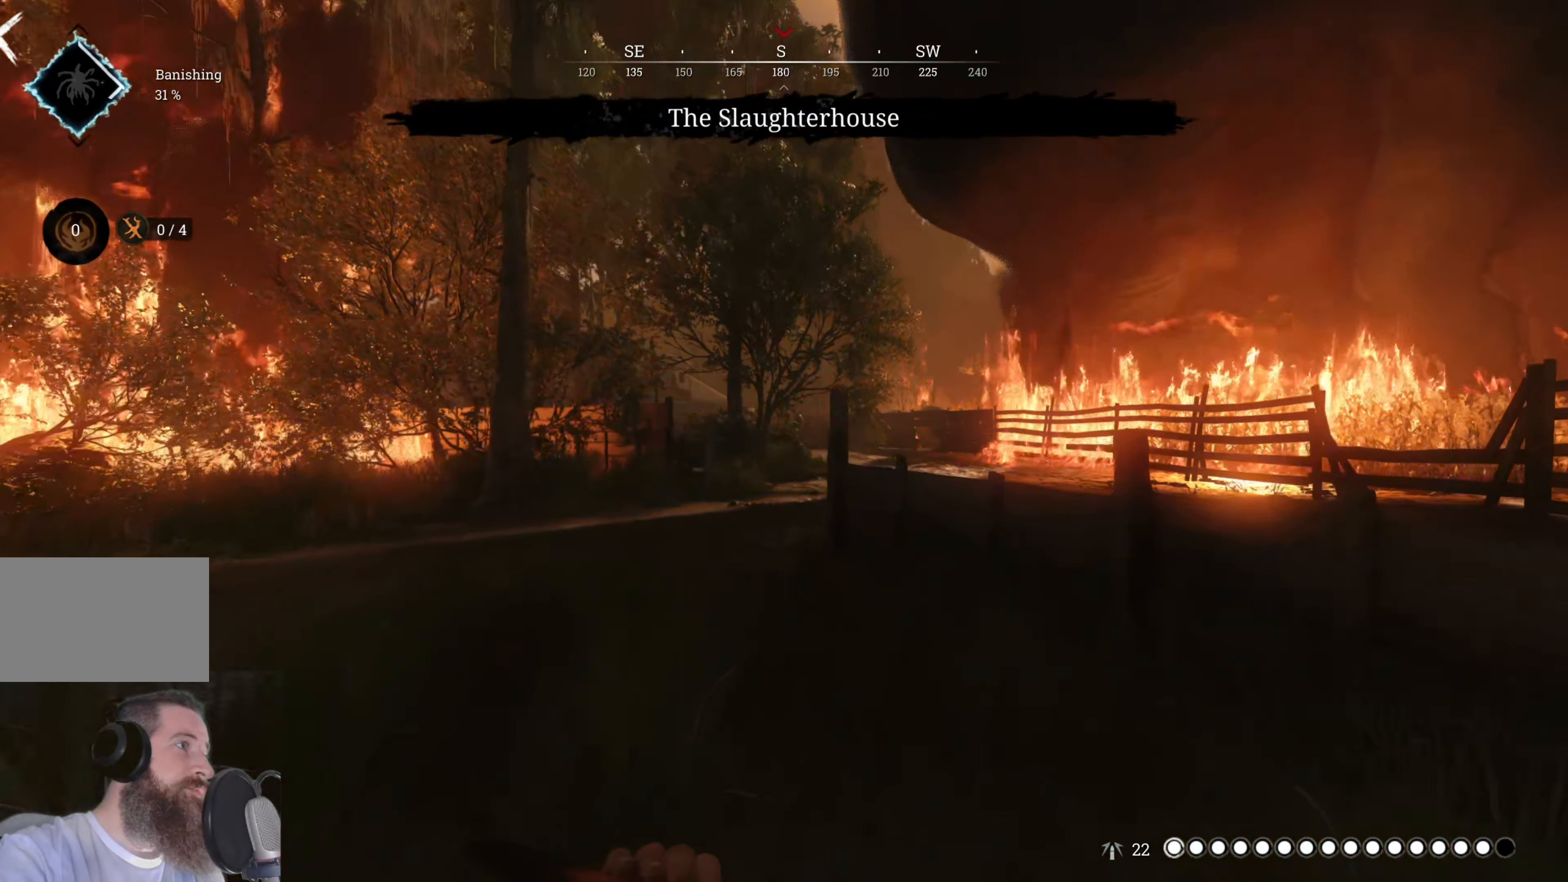
{"keys": ["w"], "mouse": [], "events": [[240, "shift", "up"]]}
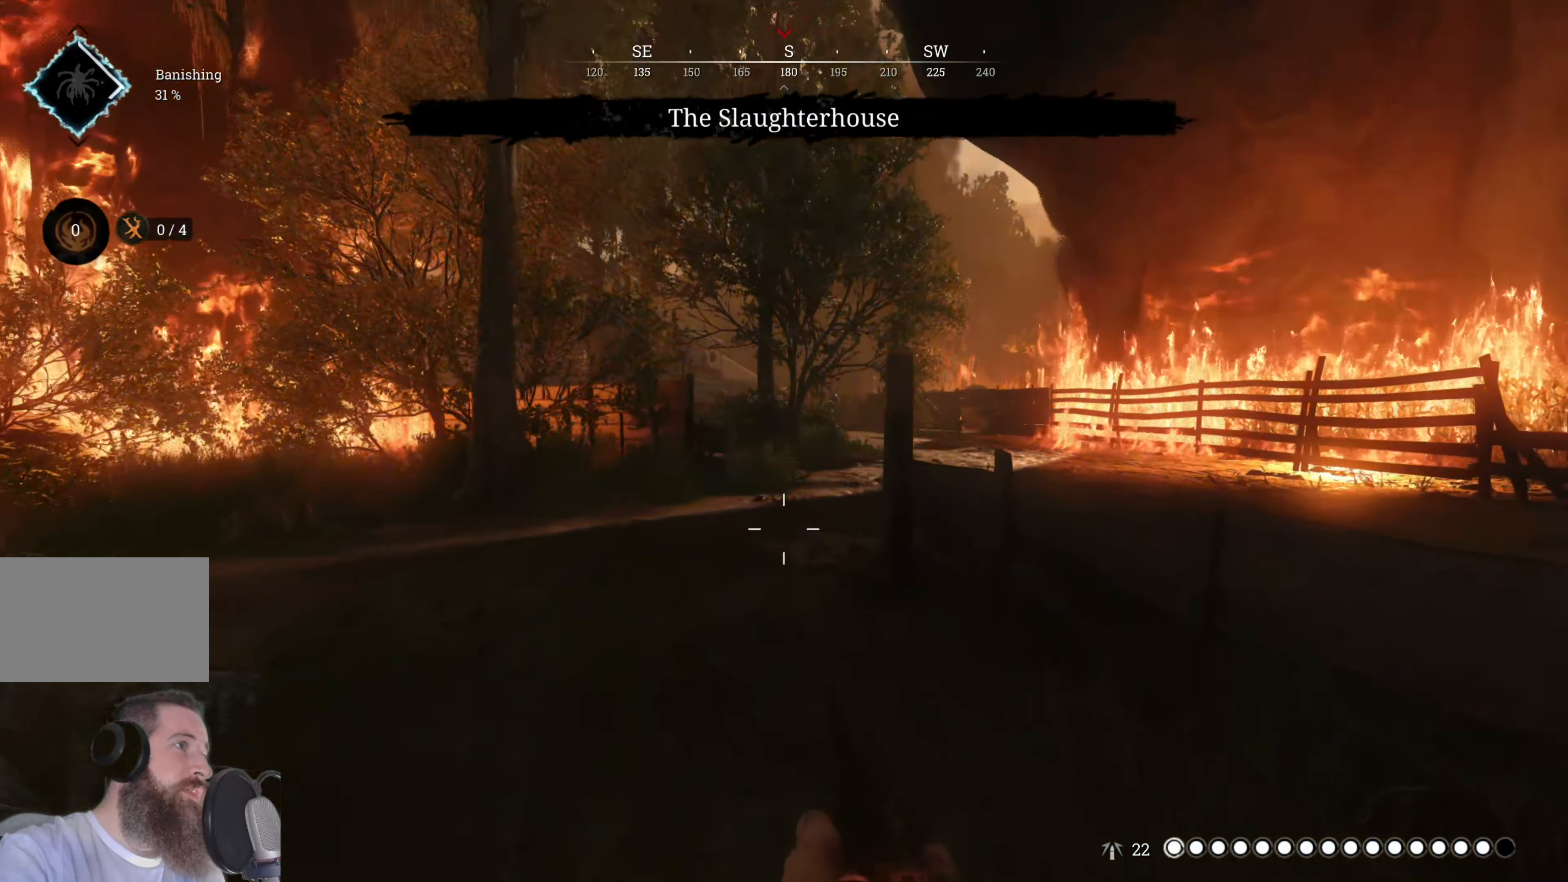
{"keys": ["w"], "mouse": [], "events": []}
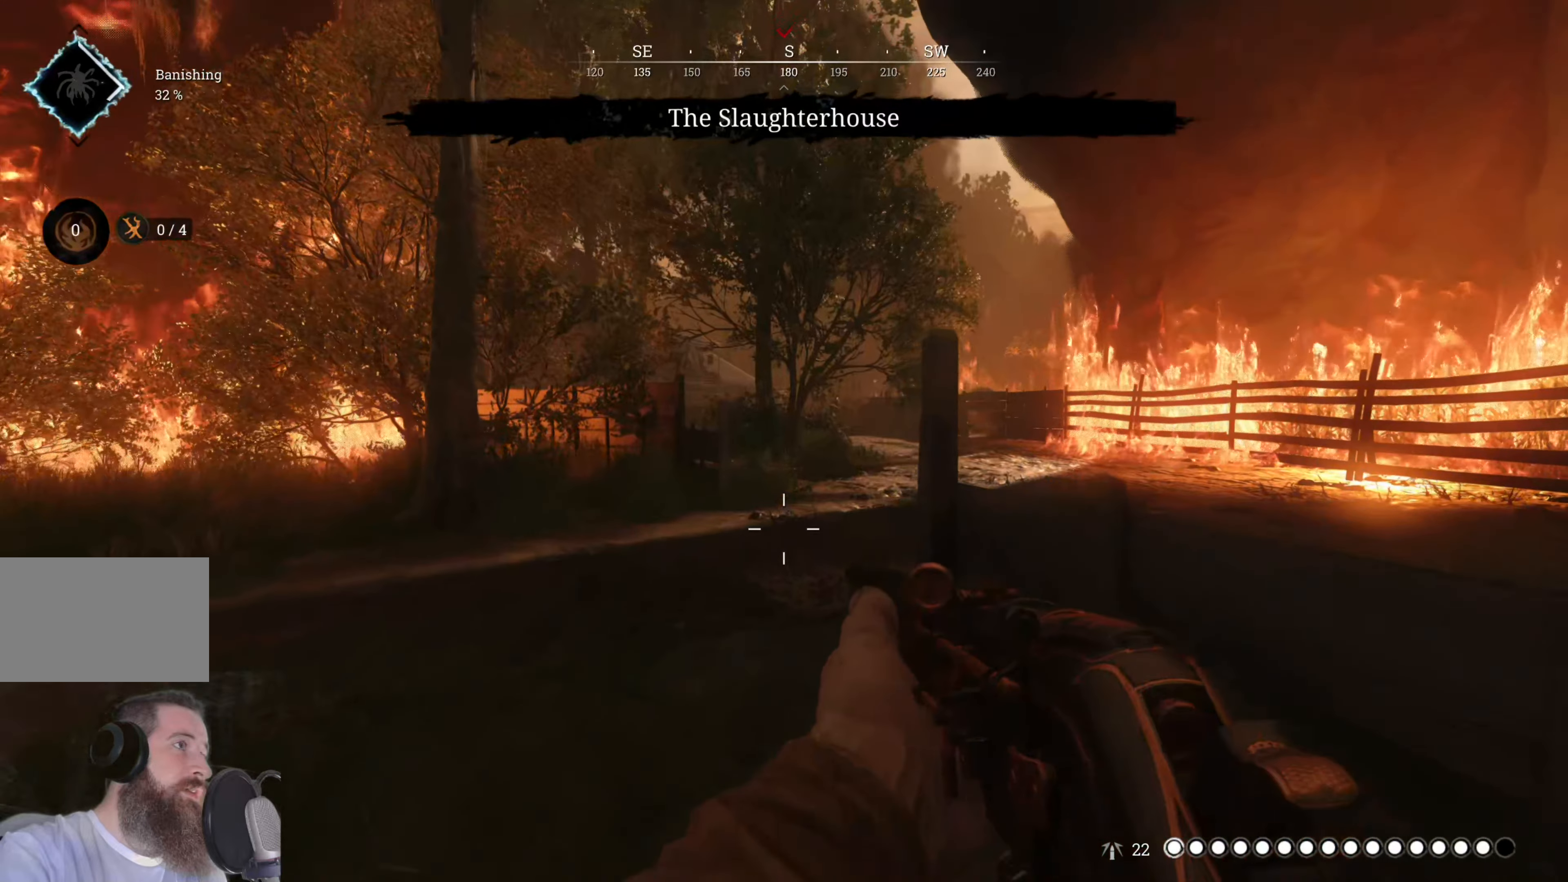
{"keys": ["d"], "mouse": [], "events": [[140, "d", "down"], [460, "w", "up"]]}
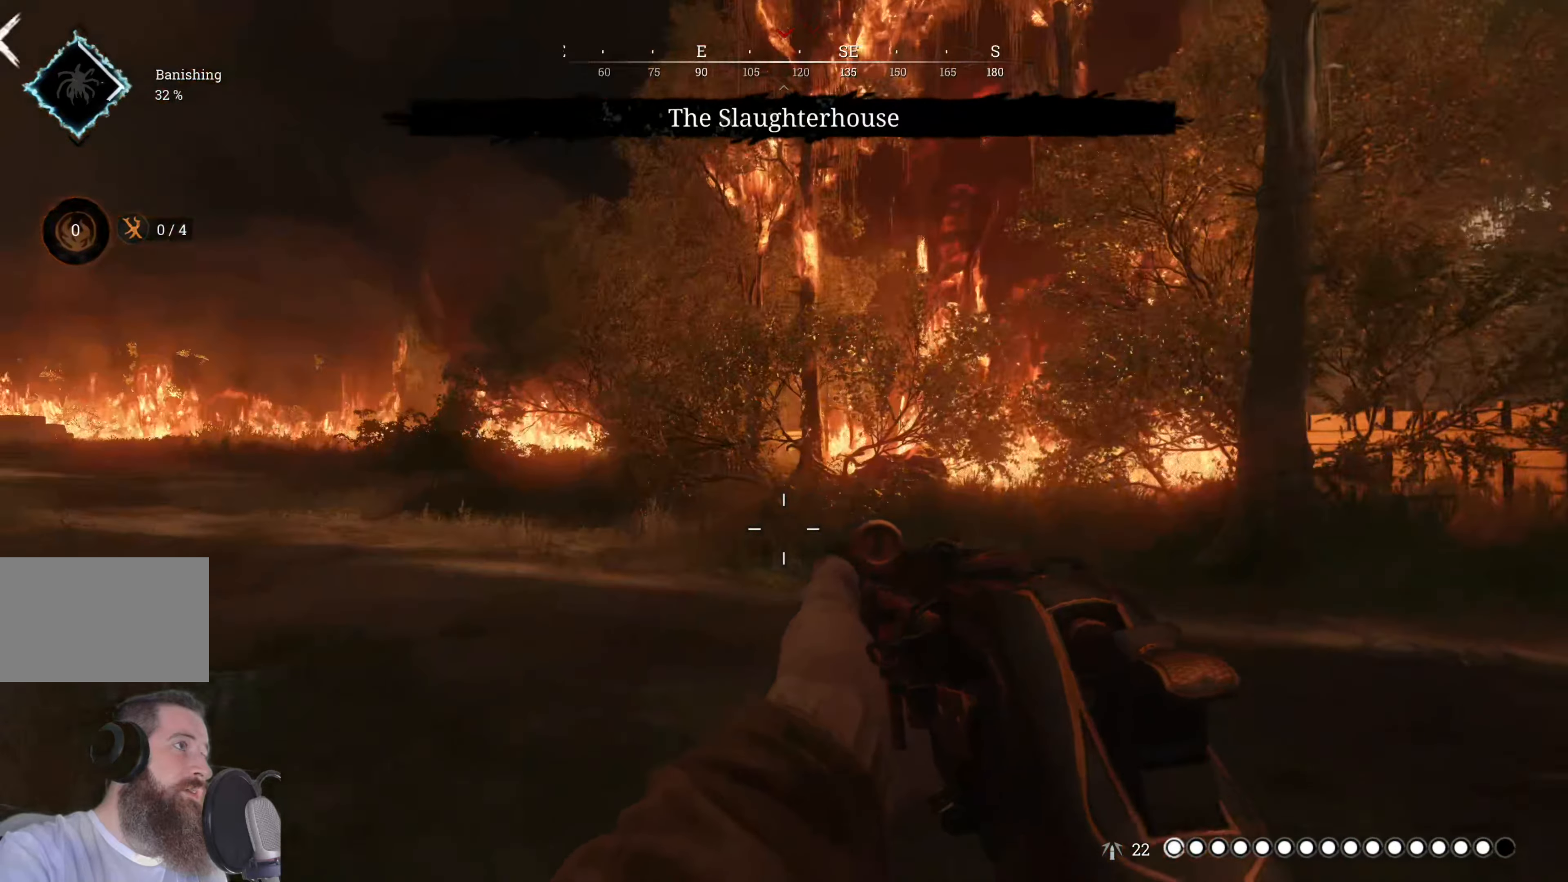
{"keys": [], "mouse": [], "events": [[200, "s", "down"], [240, "d", "up"], [340, "ctrl", "down"], [500, "ctrl", "up"], [500, "s", "up"]]}
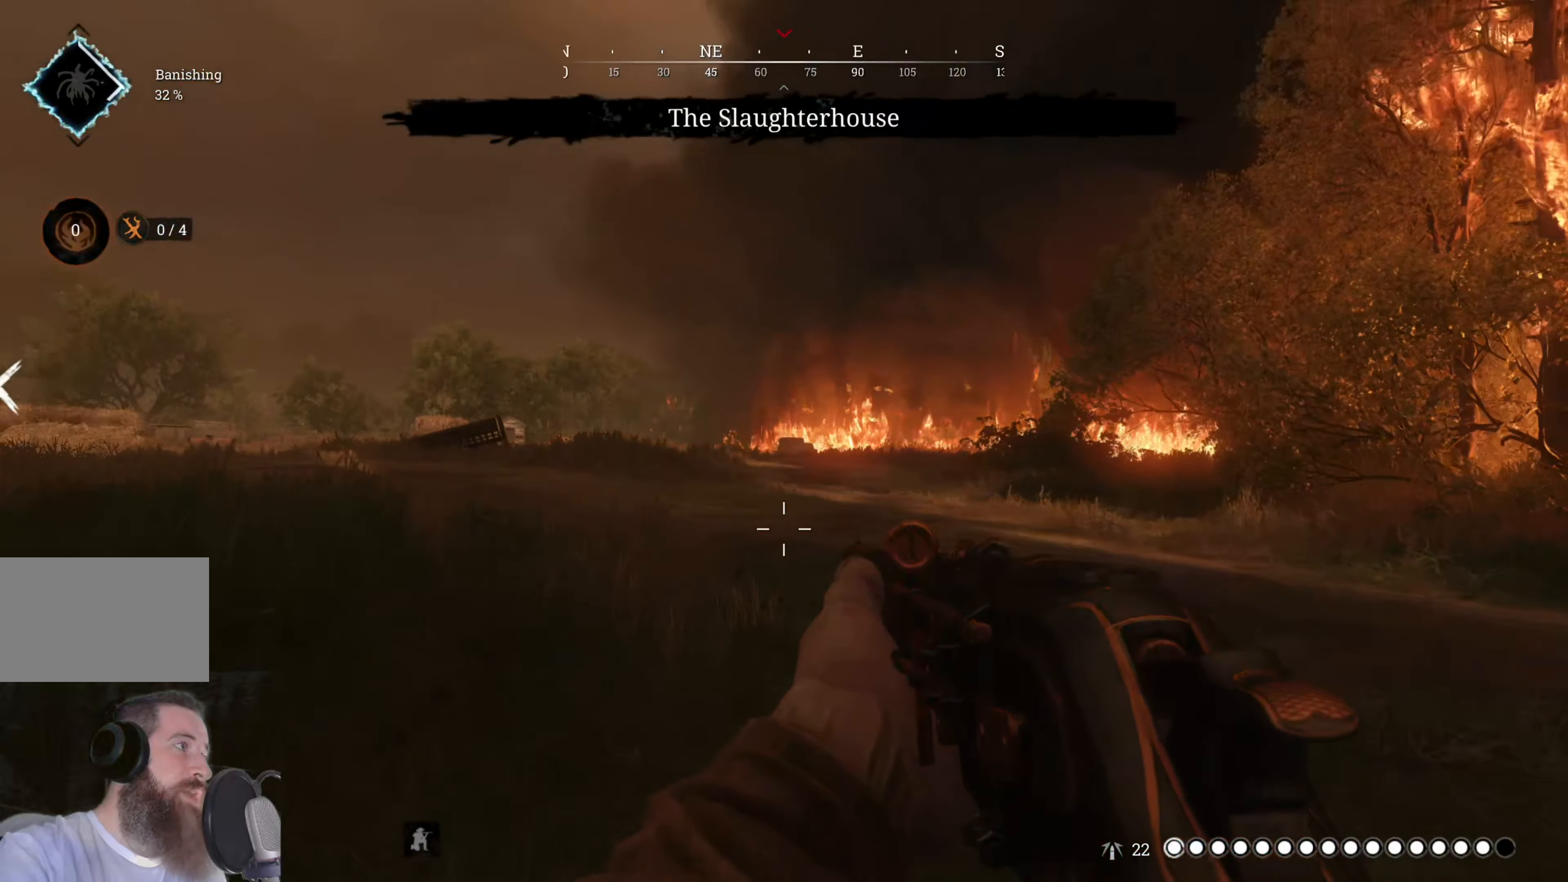
{"keys": [], "mouse": [], "events": []}
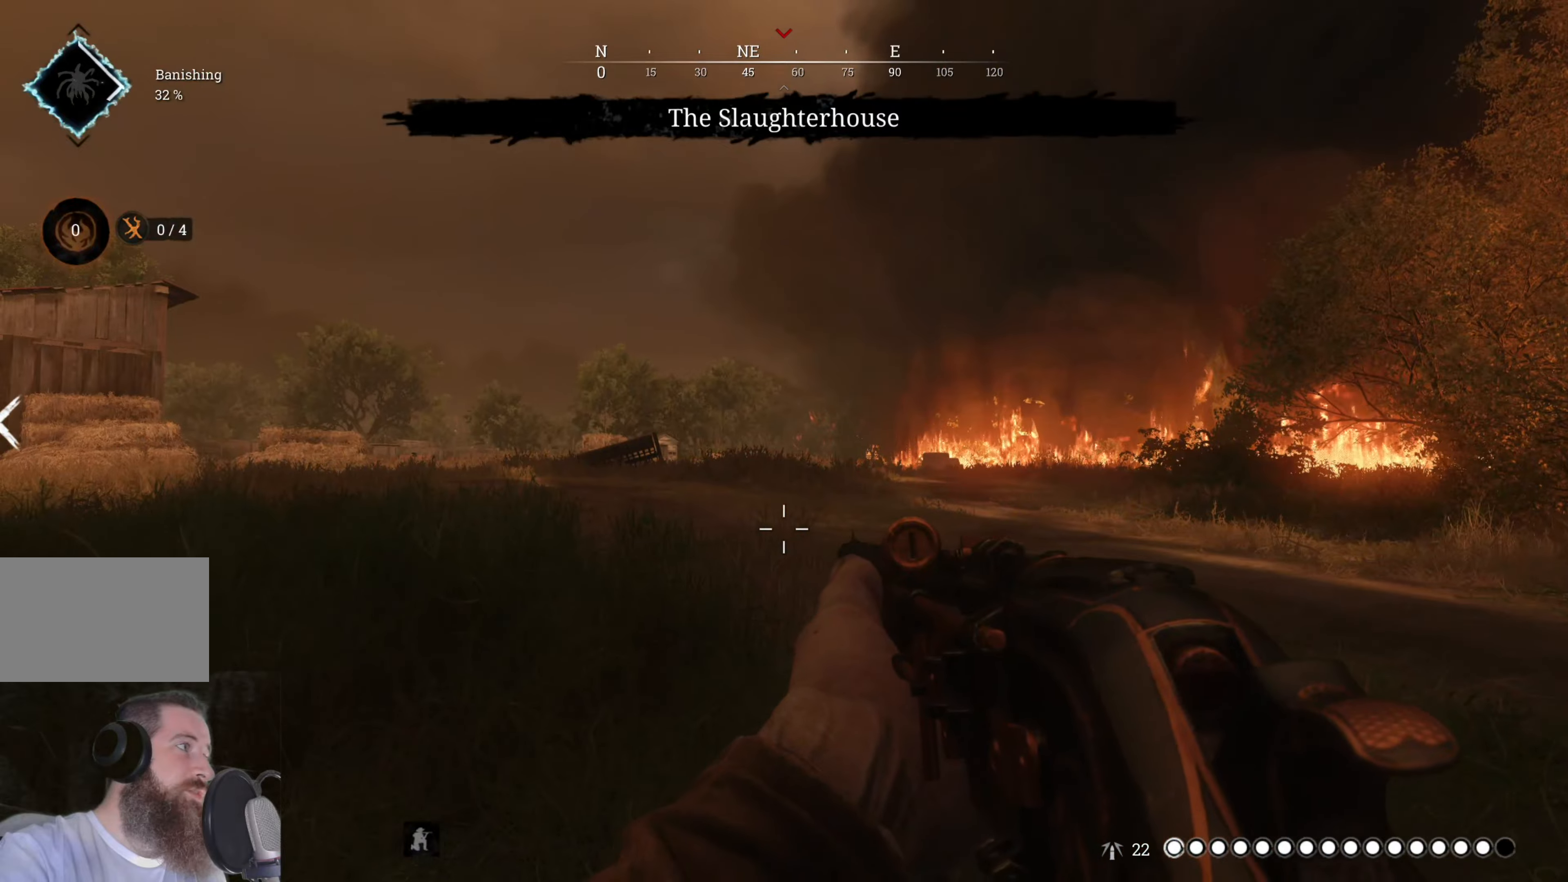
{"keys": [], "mouse": [], "events": []}
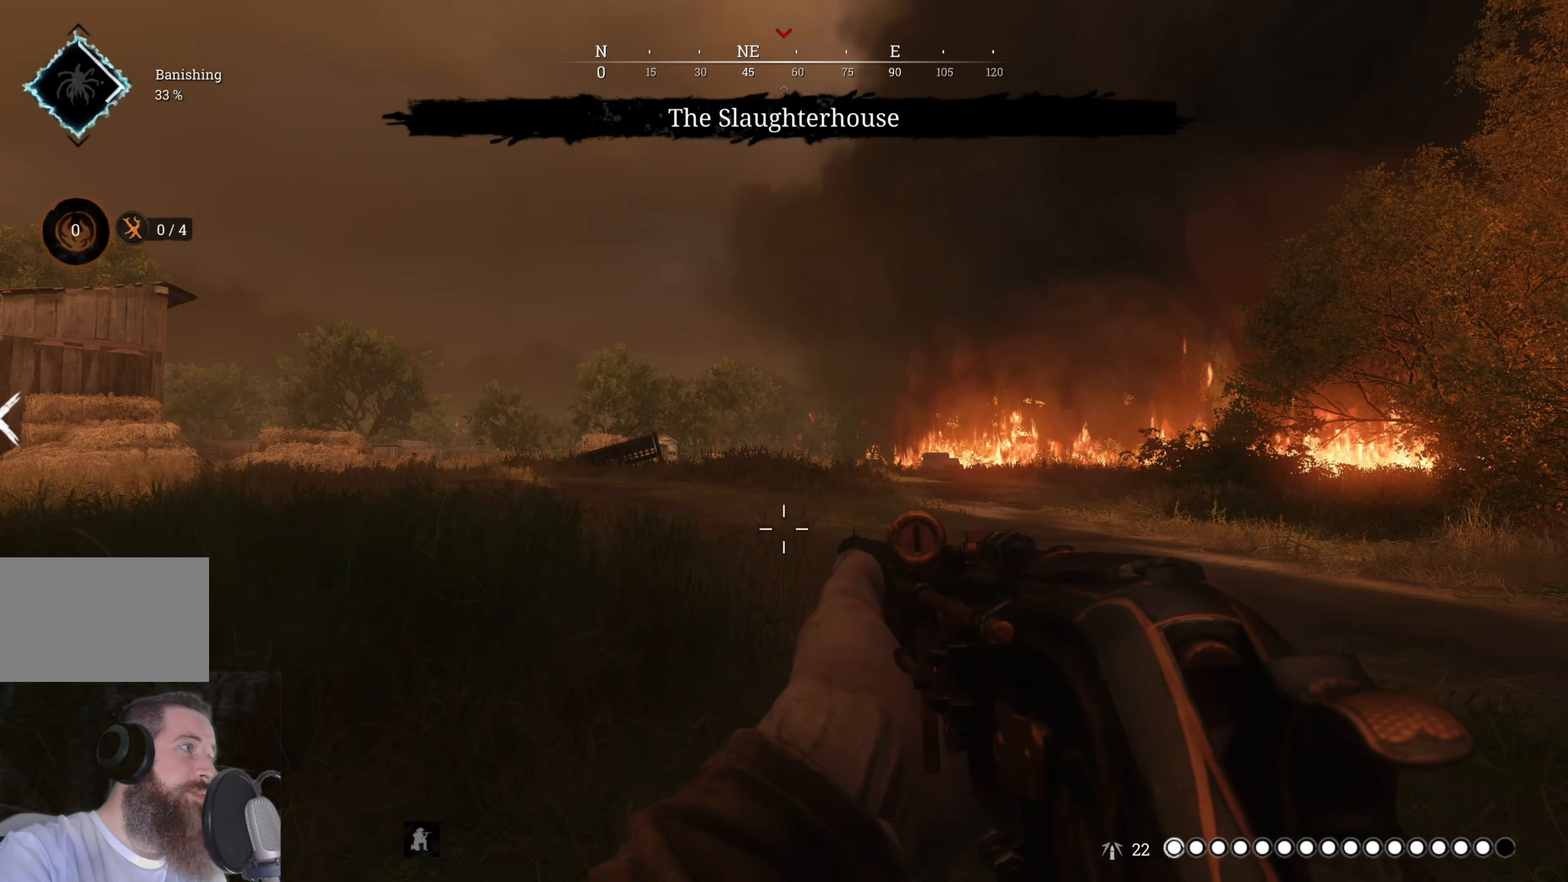
{"keys": [], "mouse": [], "events": []}
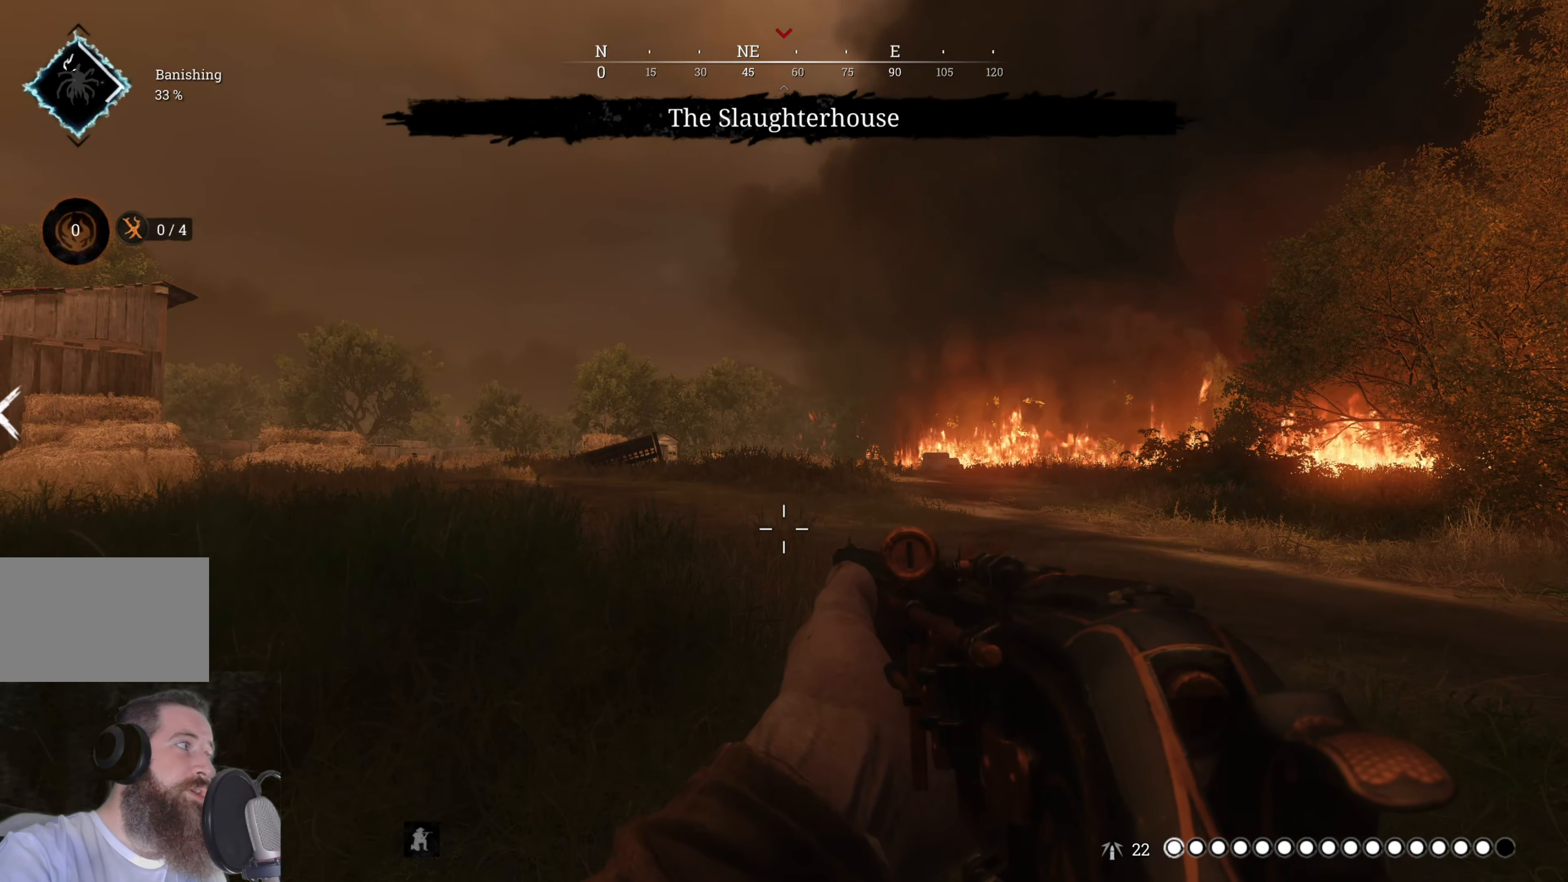
{"keys": ["a", "w"], "mouse": [], "events": [[500, "a", "down"], [500, "w", "down"]]}
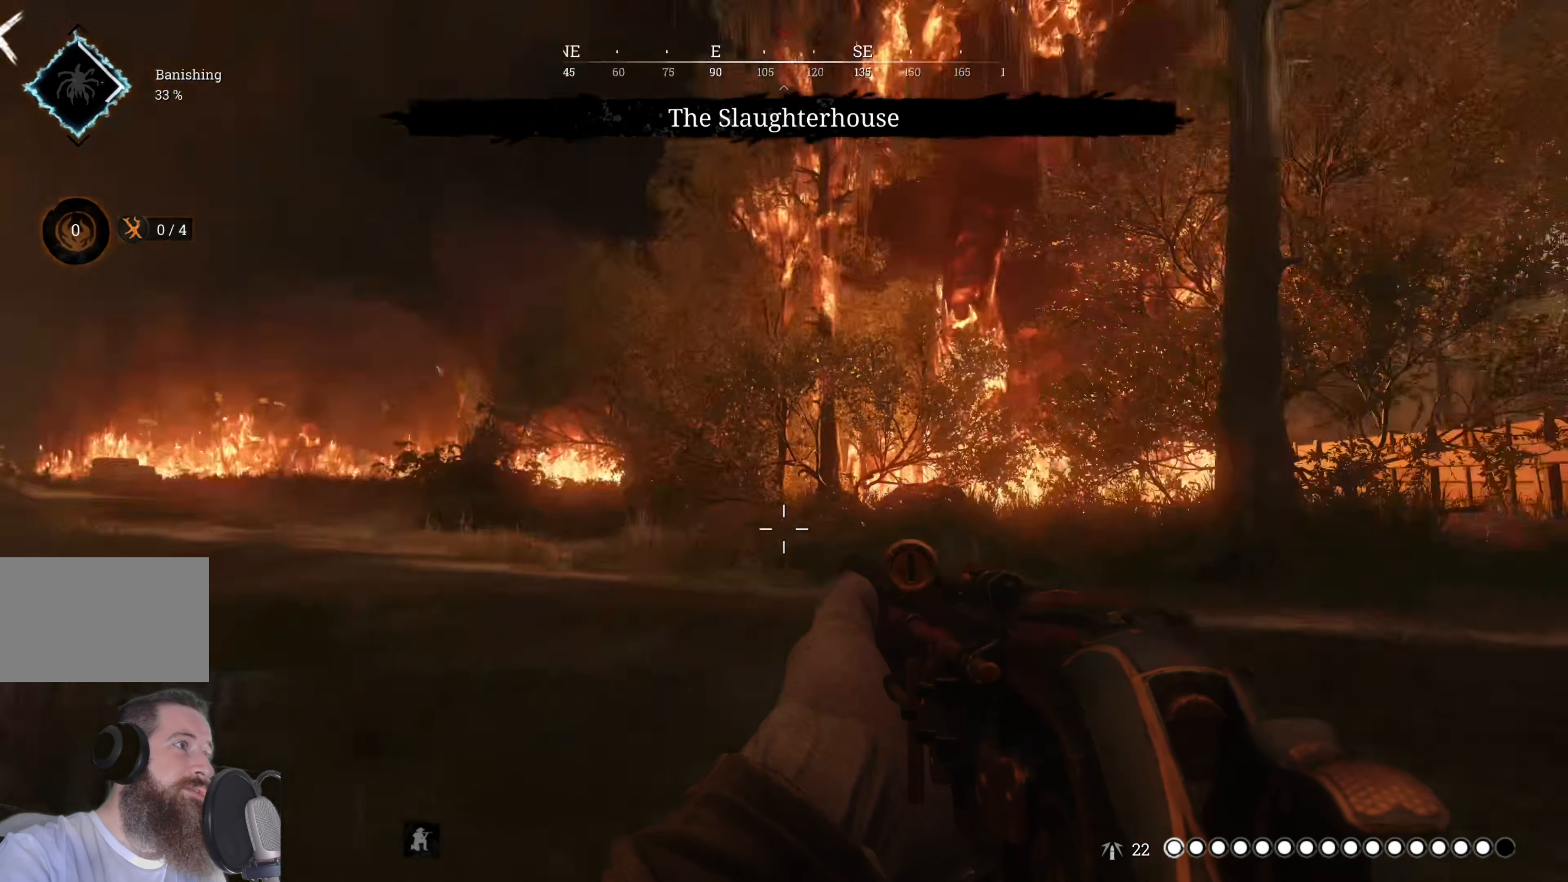
{"keys": ["w"], "mouse": [], "events": [[280, "a", "up"]]}
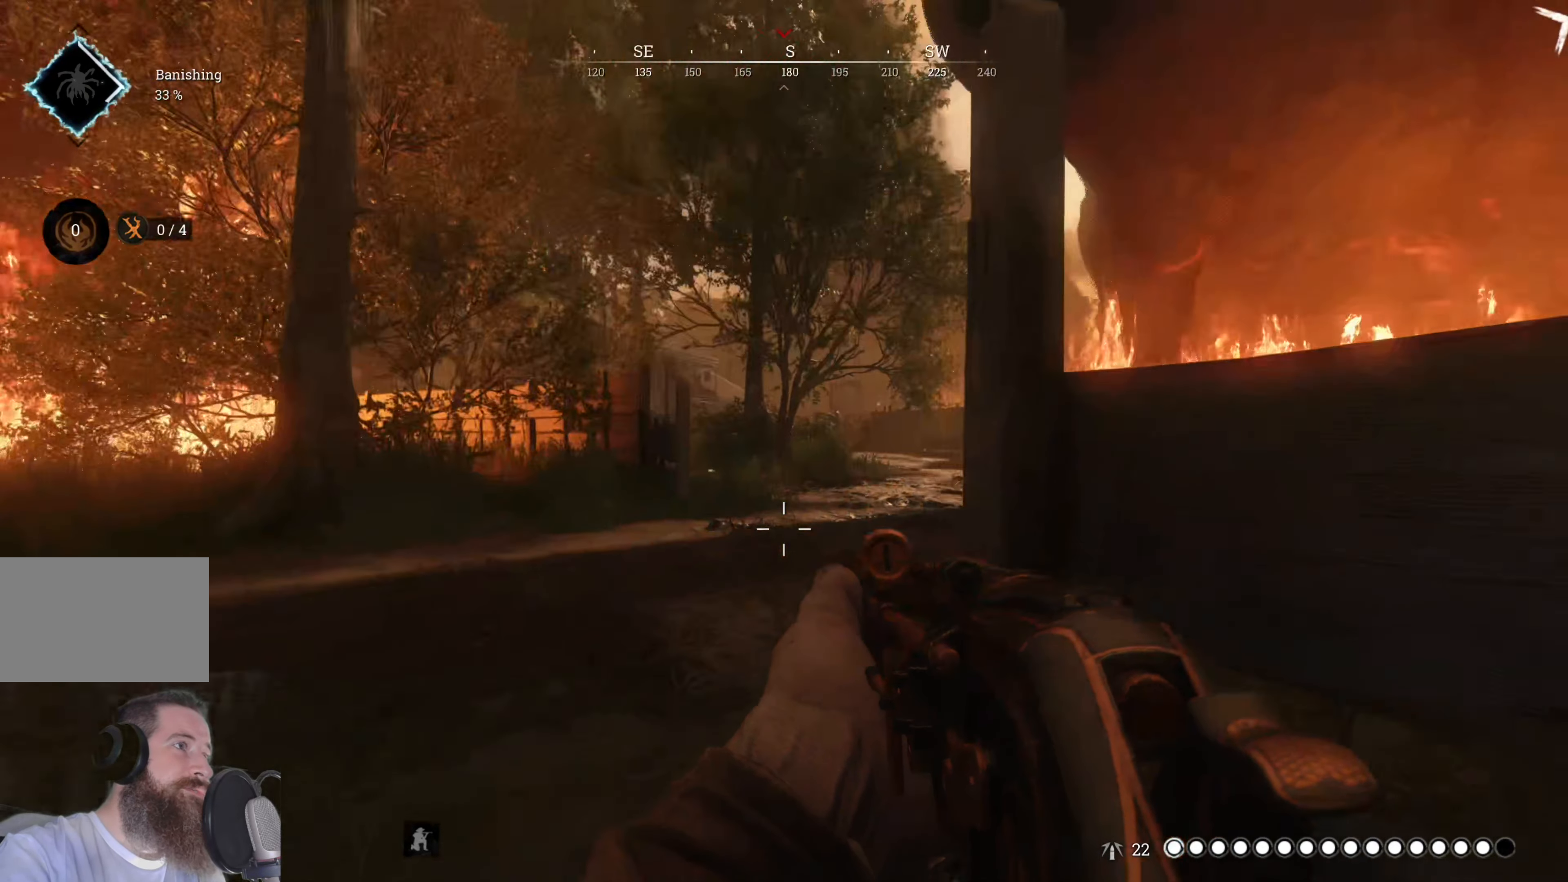
{"keys": ["w"], "mouse": [], "events": []}
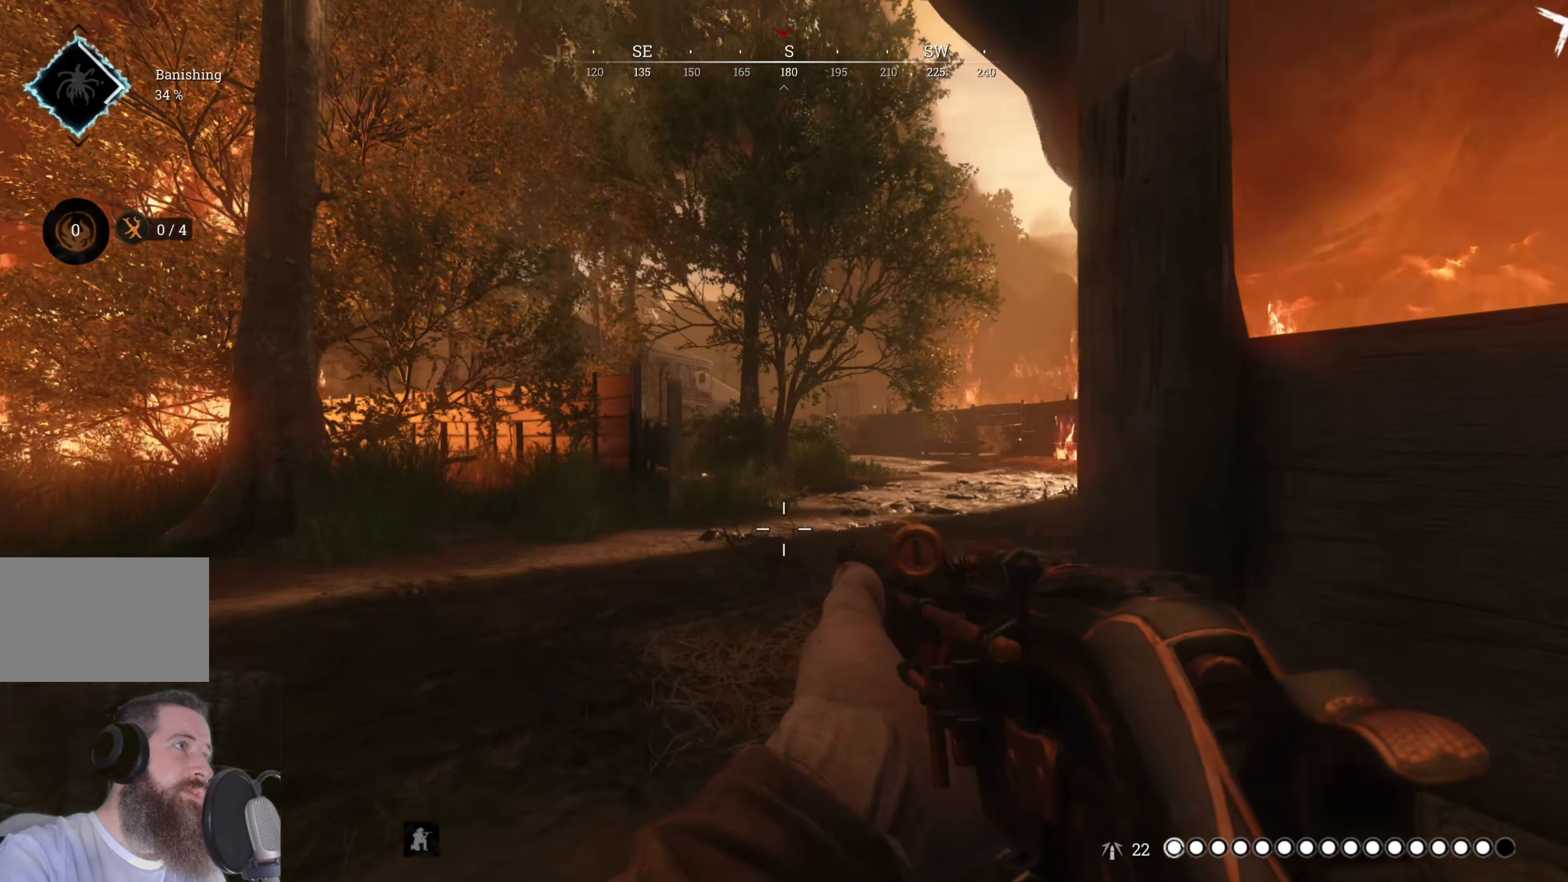
{"keys": ["w"], "mouse": [], "events": []}
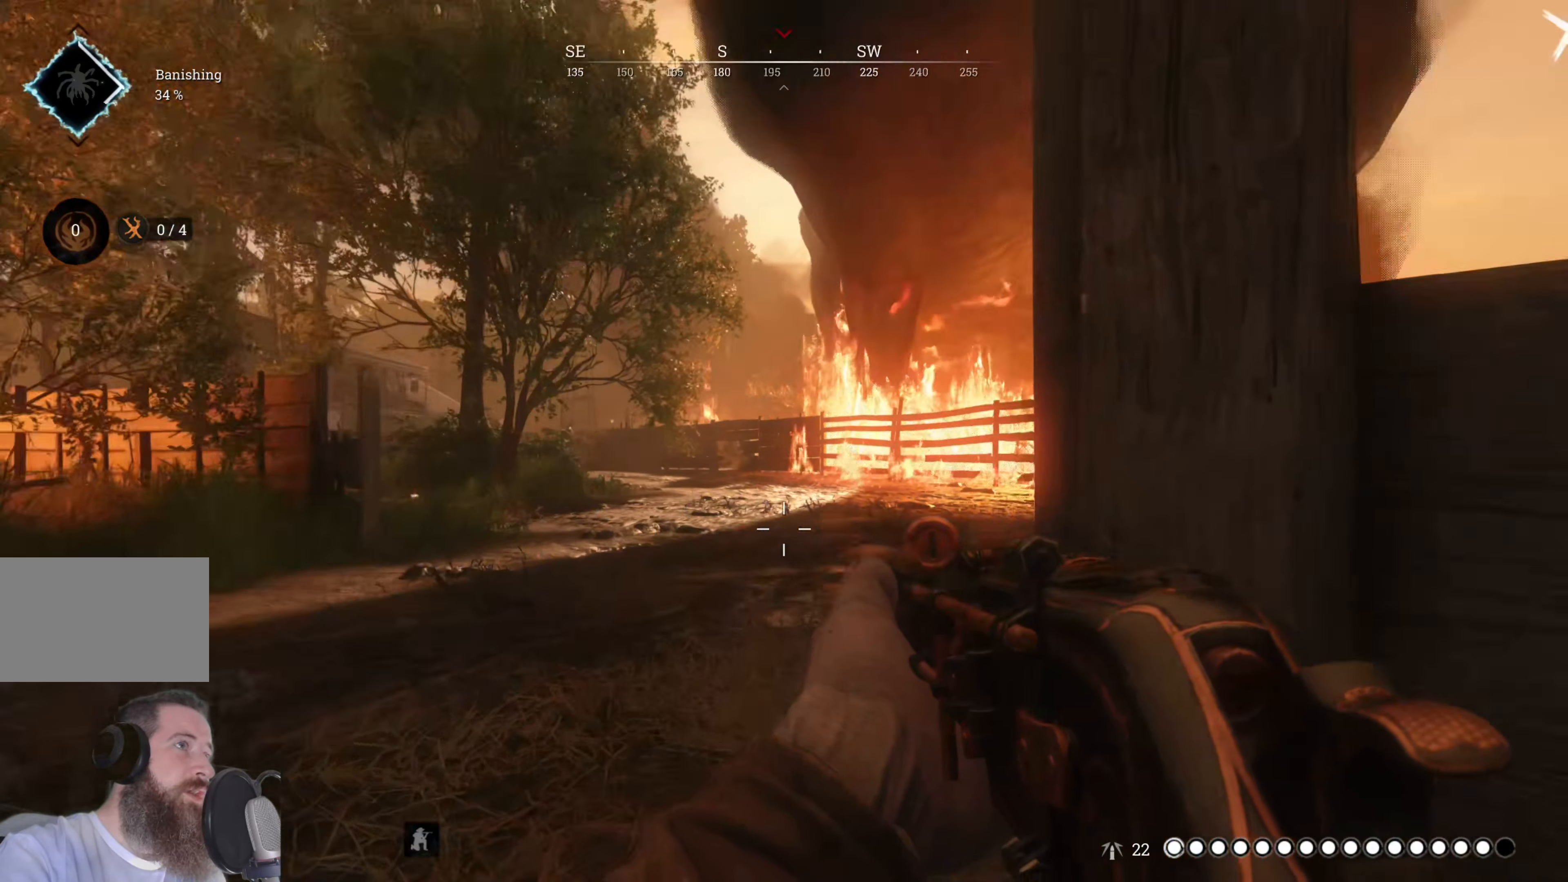
{"keys": ["a", "w"], "mouse": [], "events": [[300, "a", "down"]]}
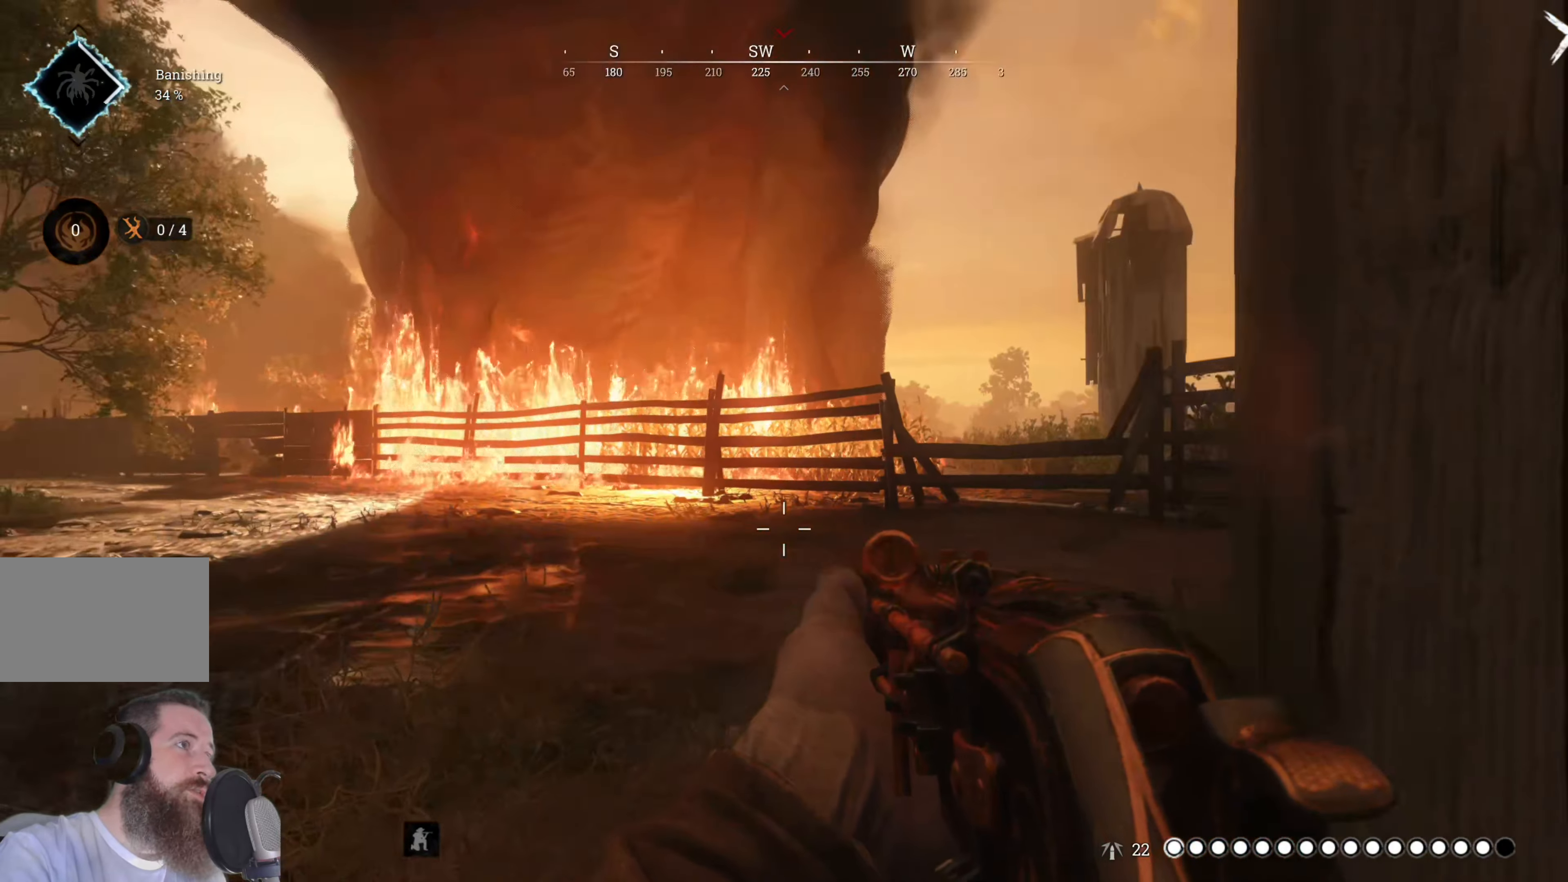
{"keys": ["w"], "mouse": [], "events": [[380, "a", "up"]]}
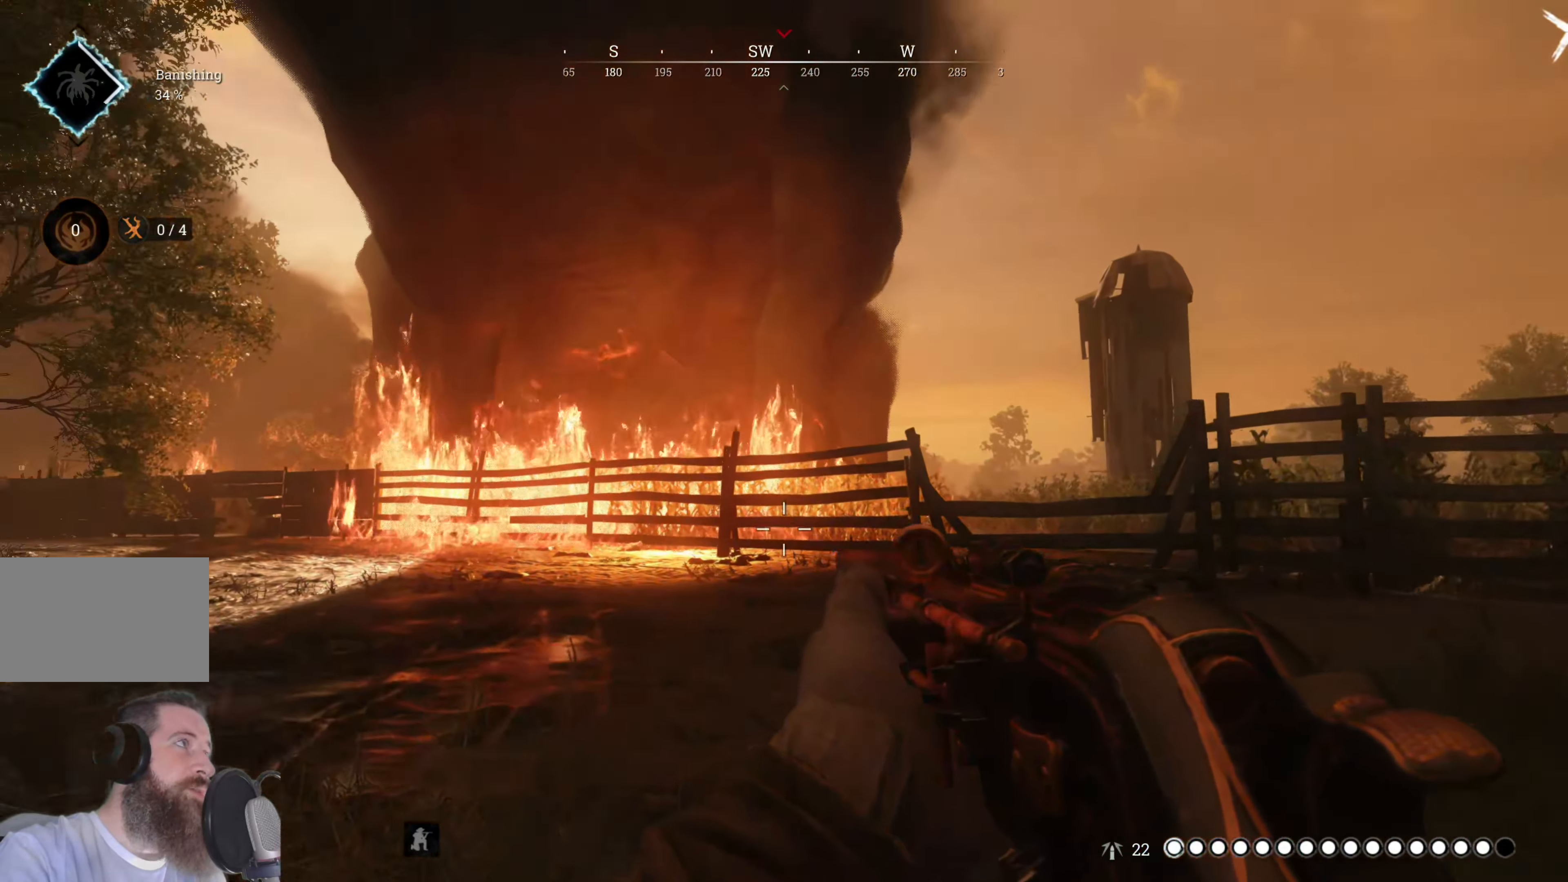
{"keys": [], "mouse": [], "events": [[120, "w", "up"]]}
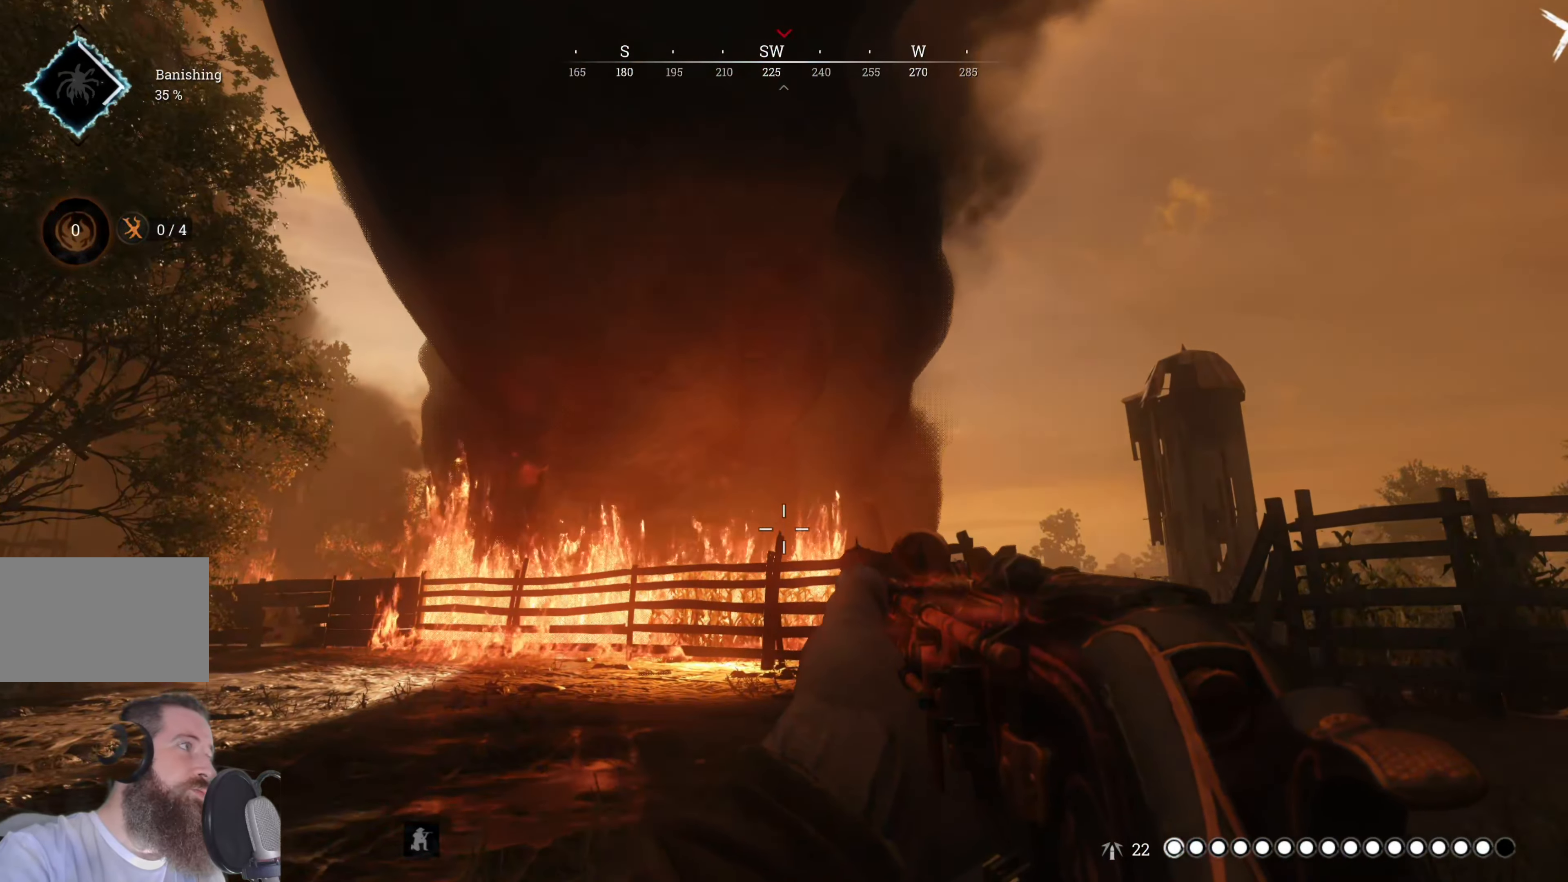
{"keys": [], "mouse": [], "events": []}
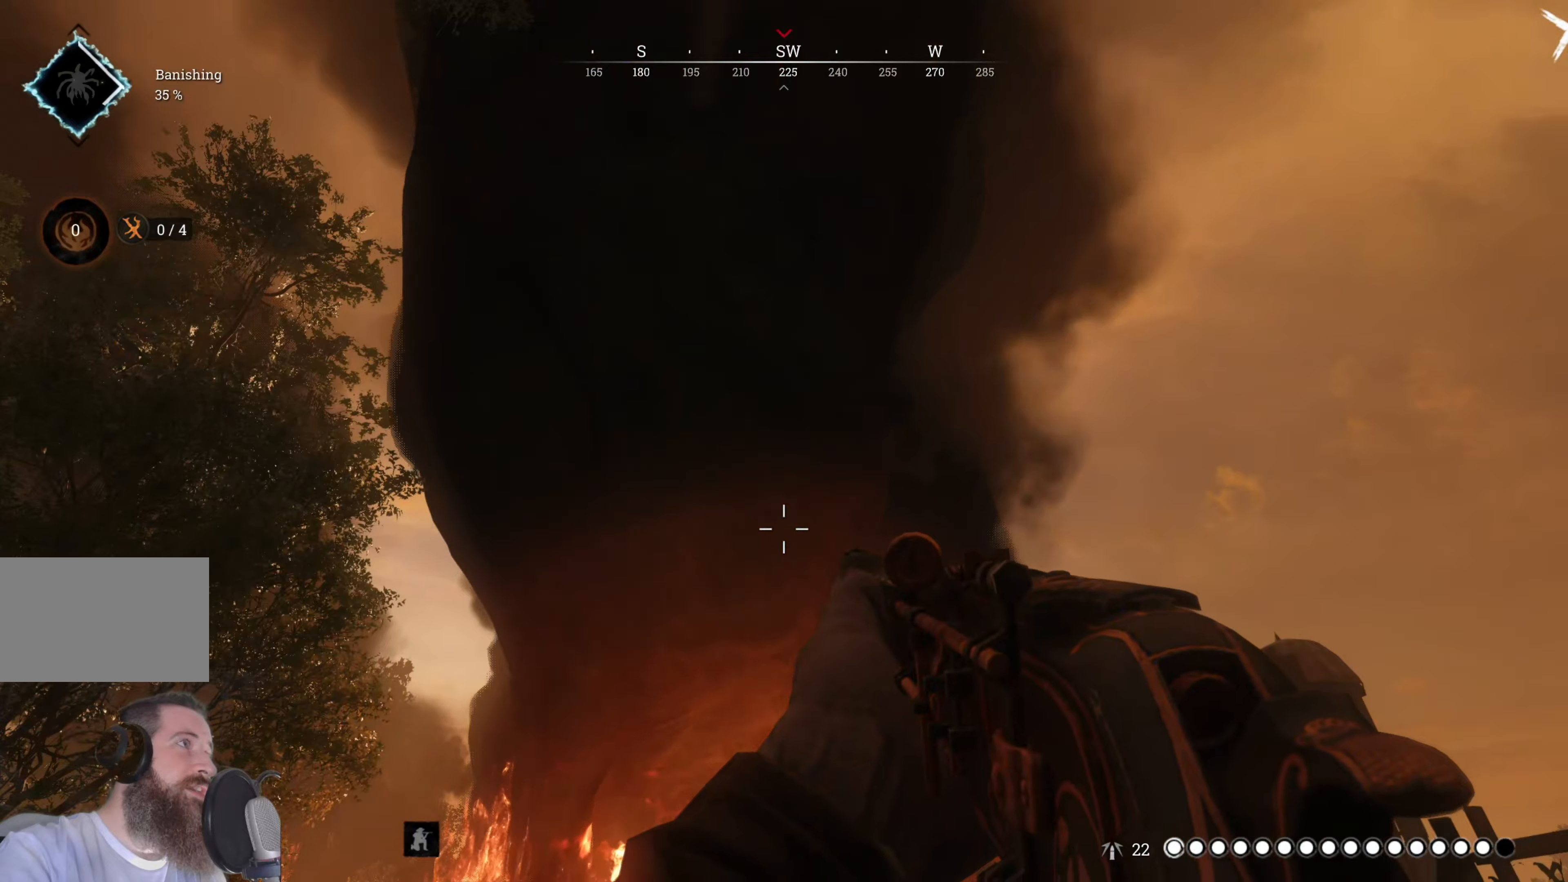
{"keys": [], "mouse": [], "events": [[160, "s", "down"], [240, "a", "down"], [380, "s", "up"], [420, "a", "up"]]}
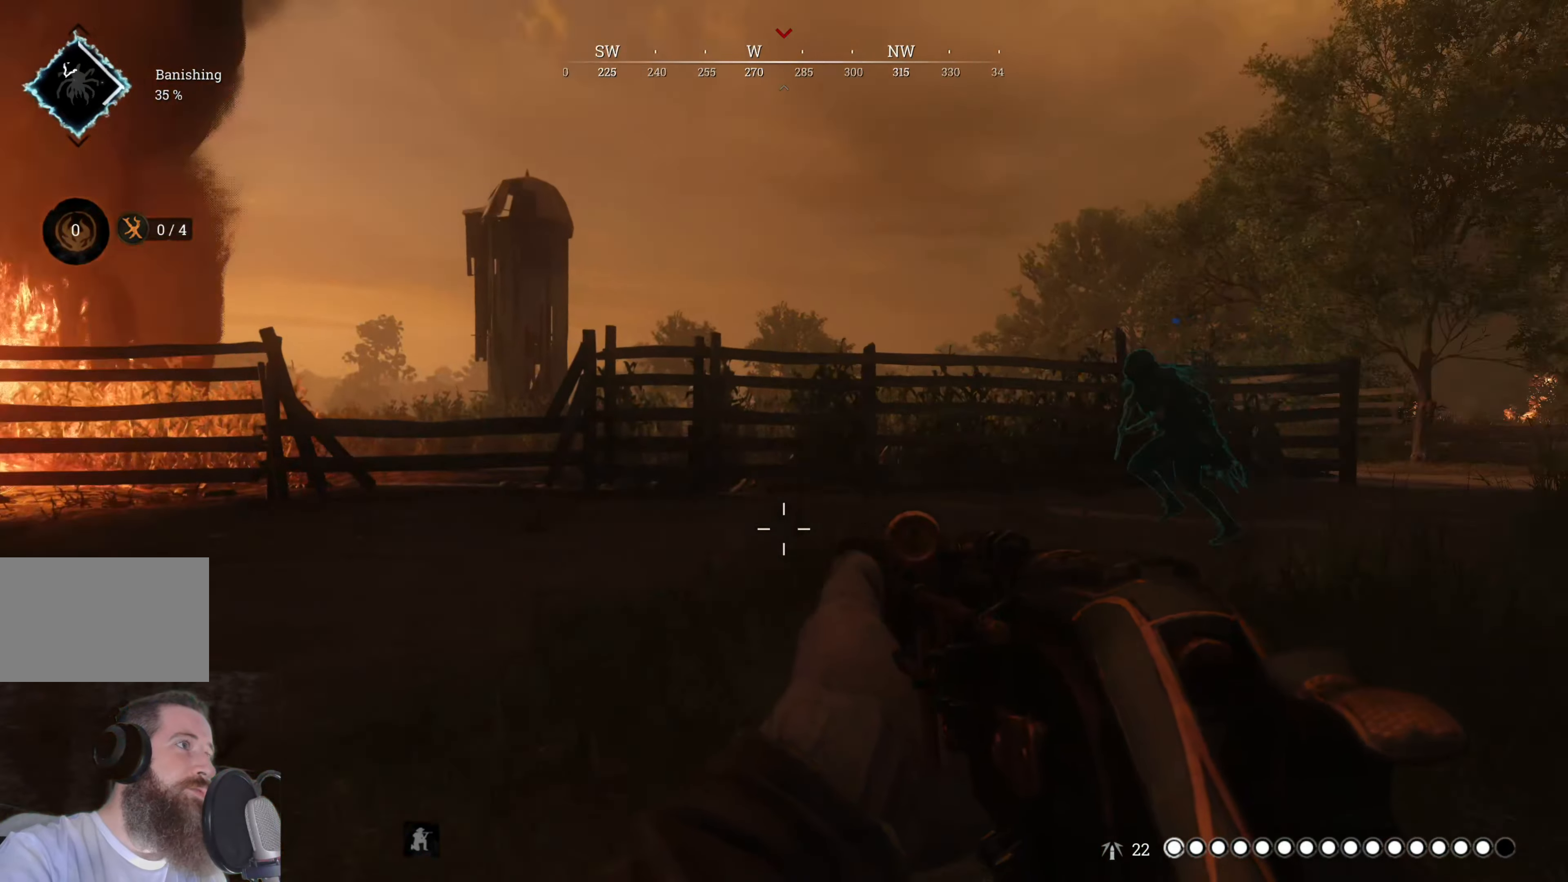
{"keys": ["a", "w"], "mouse": [], "events": [[20, "a", "down"], [120, "w", "down"]]}
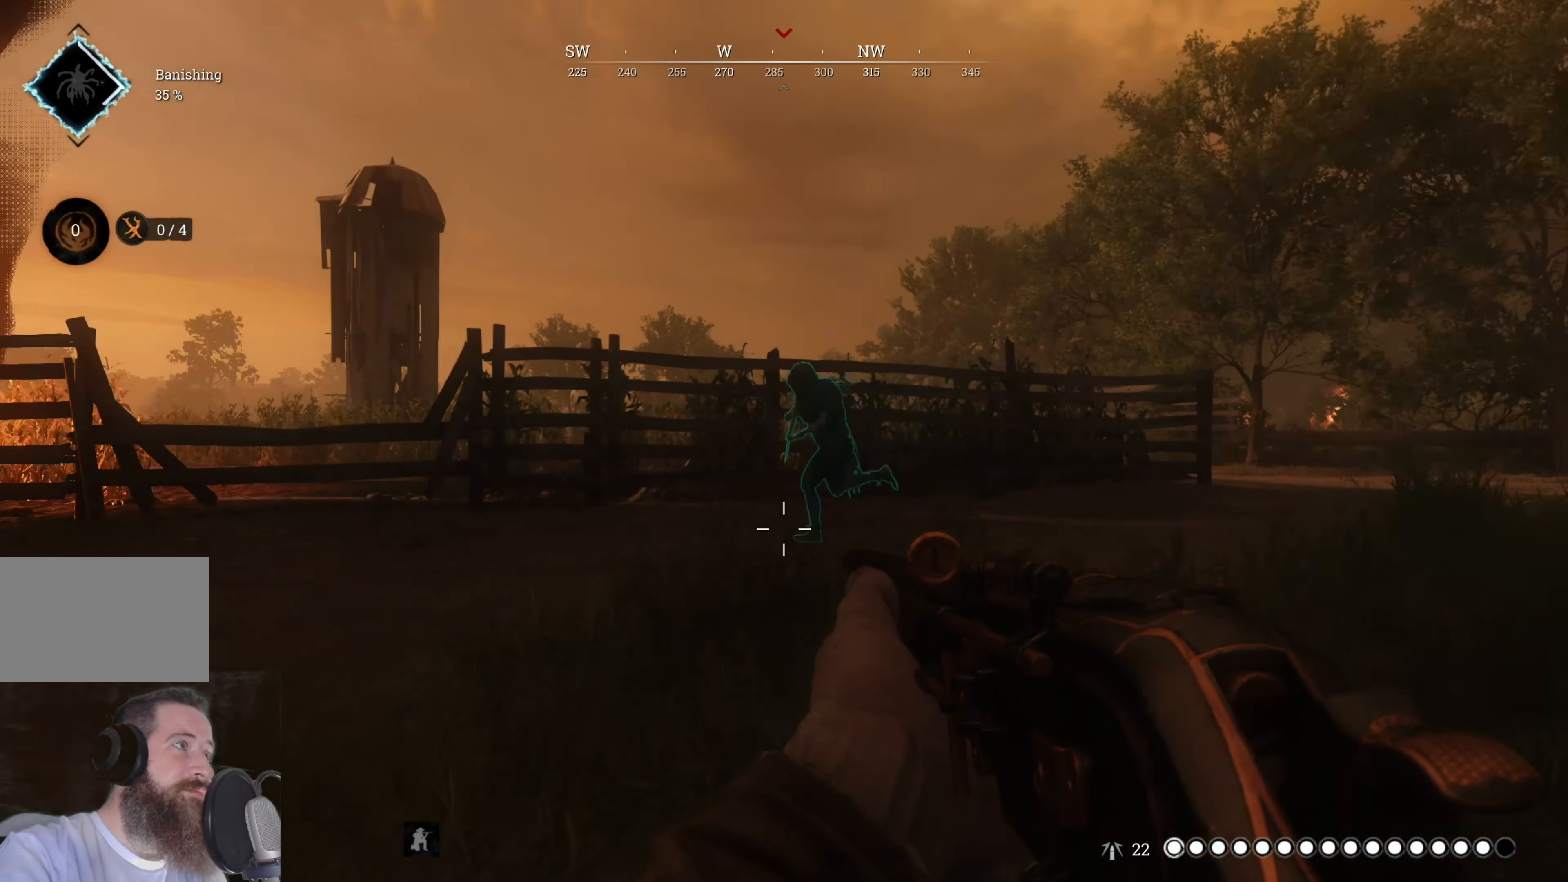
{"keys": ["w"], "mouse": [], "events": [[40, "a", "up"]]}
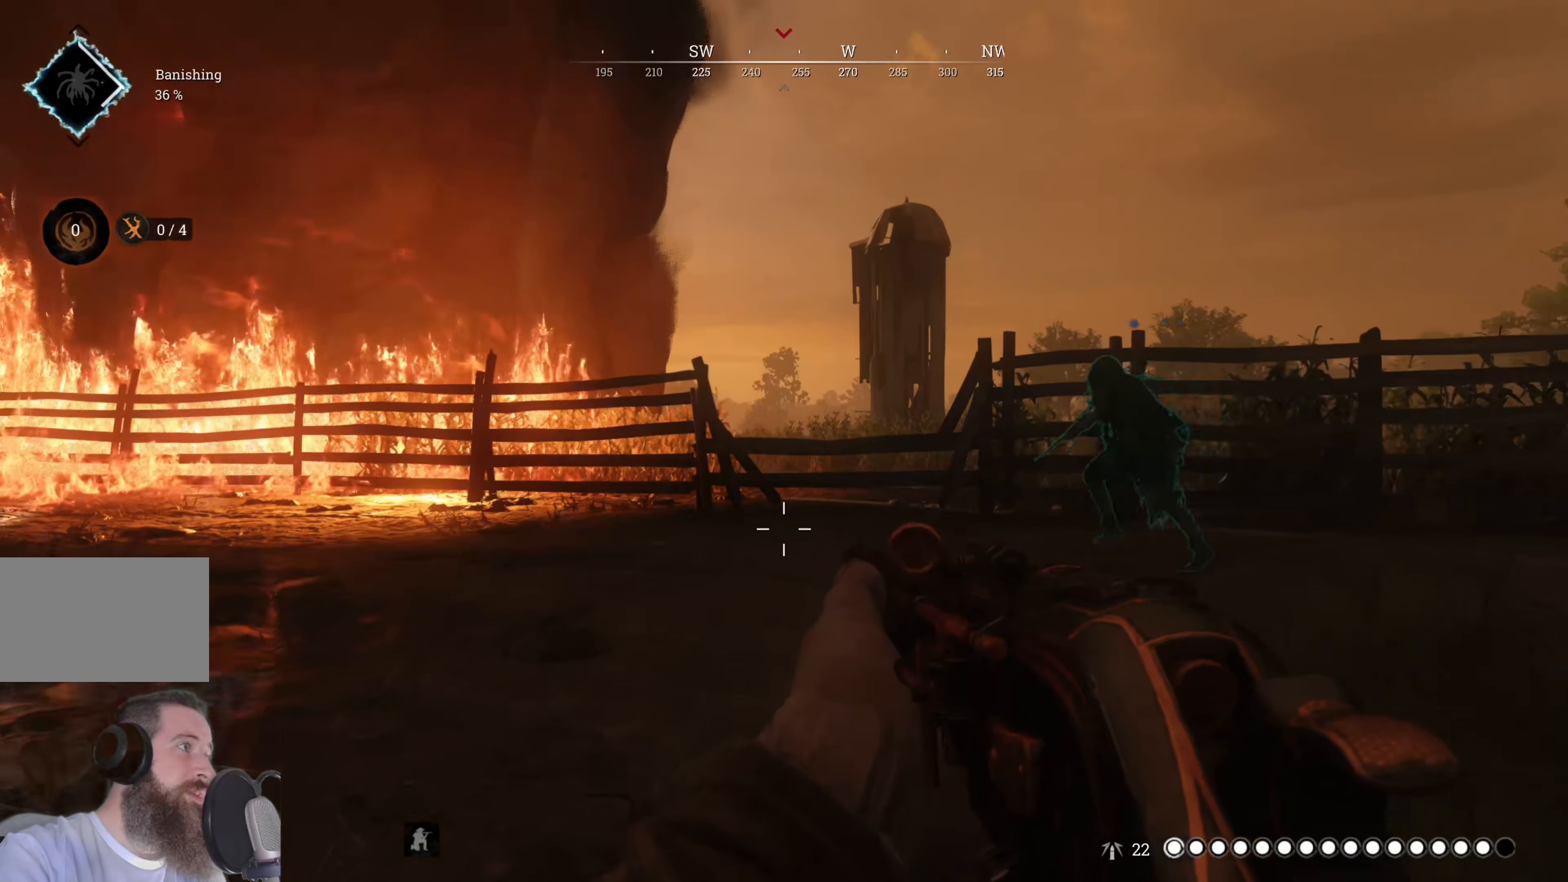
{"keys": ["w"], "mouse": [], "events": [[200, "ctrl", "down"], [300, "ctrl", "up"]]}
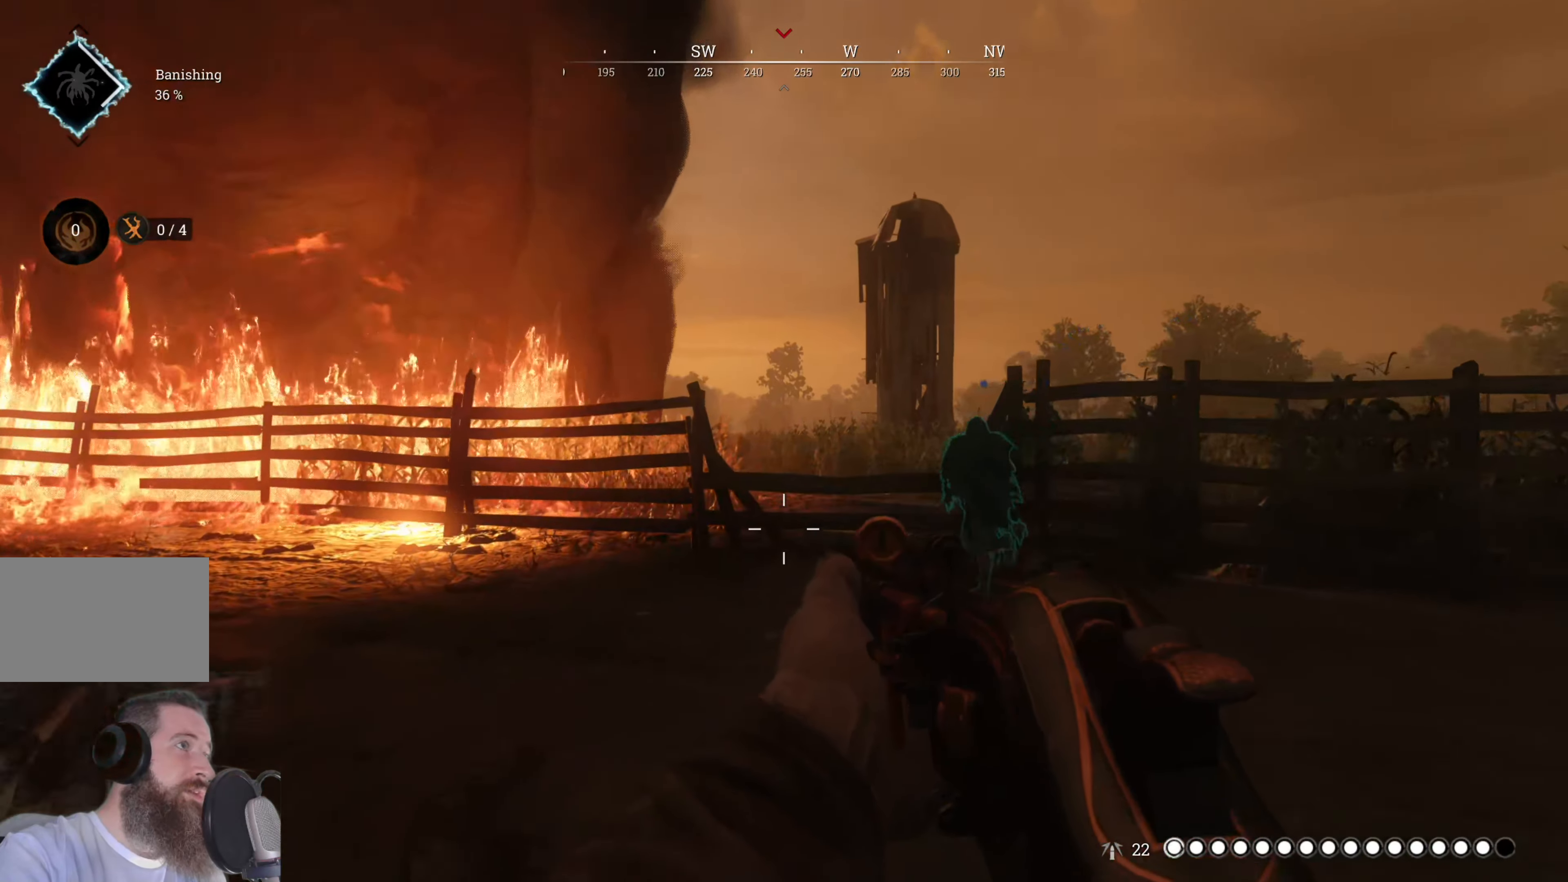
{"keys": ["shift", "w"], "mouse": [], "events": [[260, "shift", "down"]]}
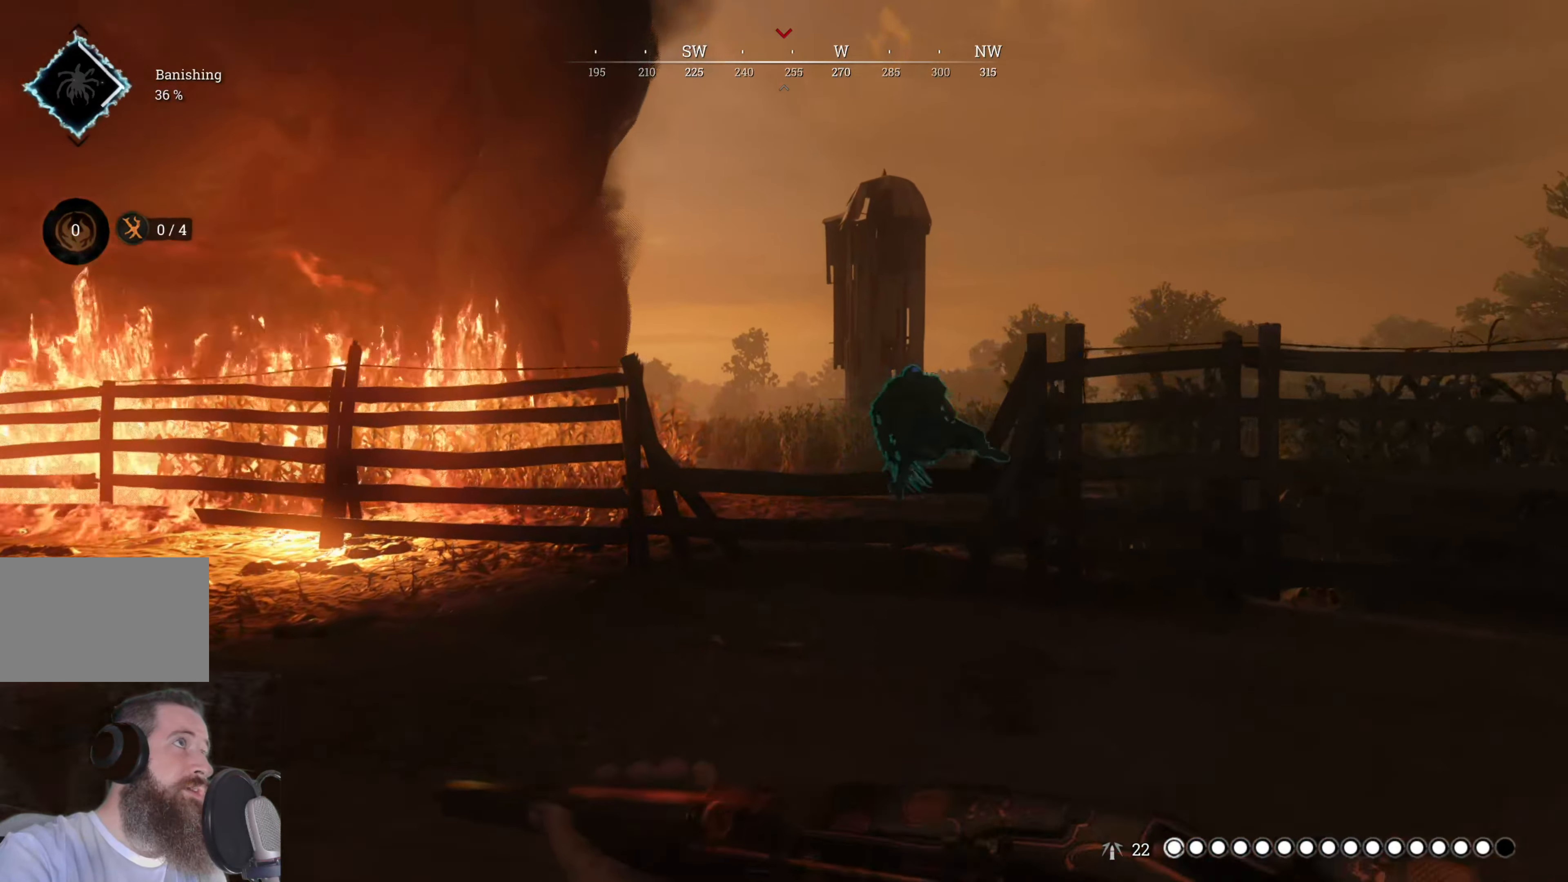
{"keys": ["shift", "w"], "mouse": [], "events": []}
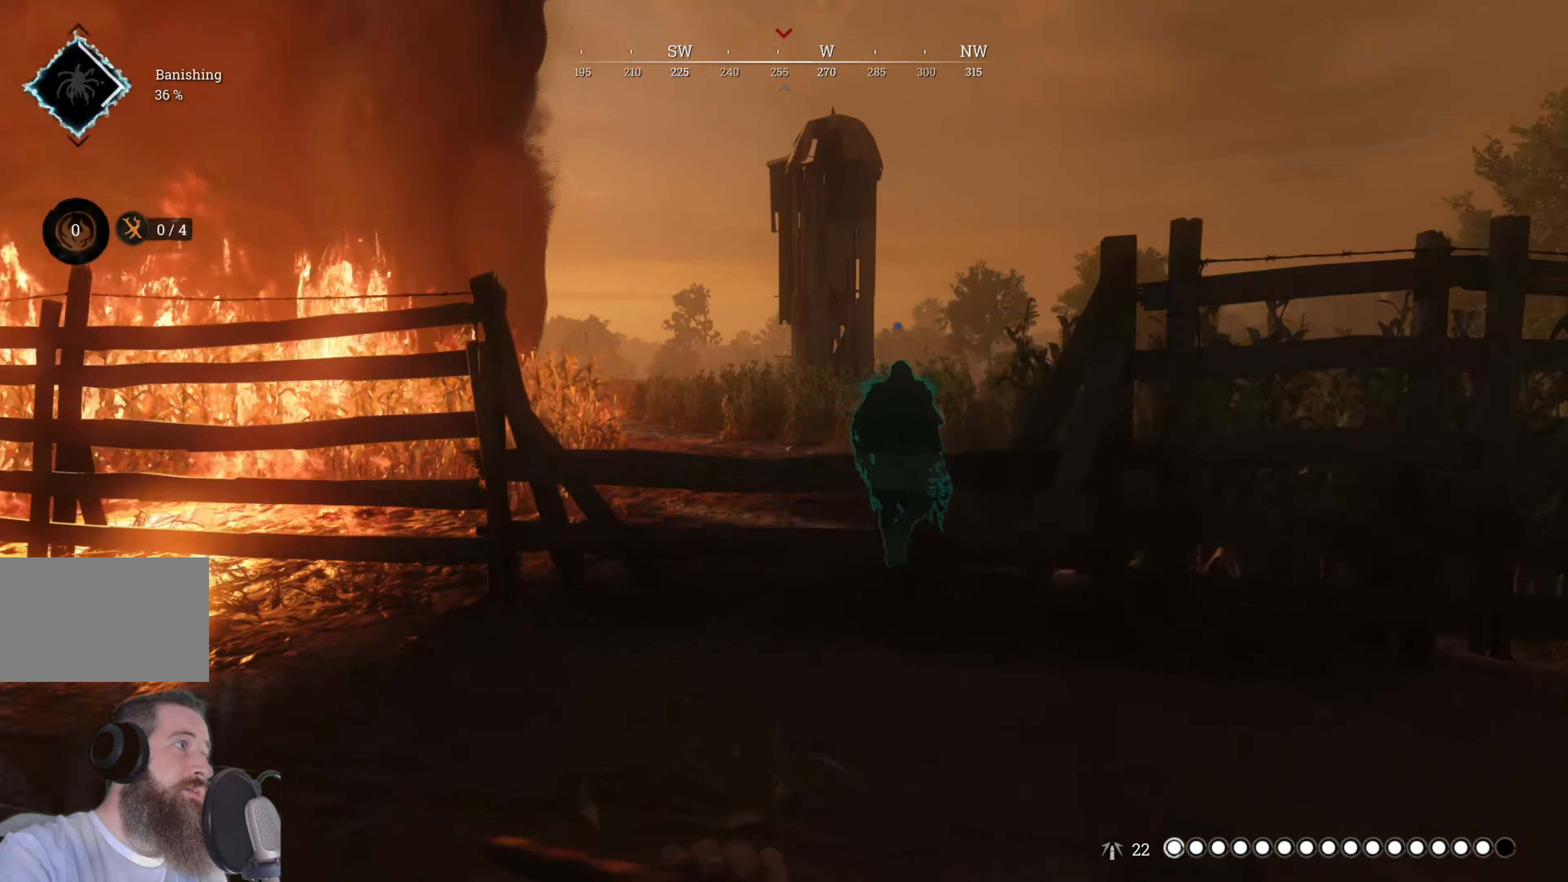
{"keys": ["w"], "mouse": [], "events": [[120, "shift", "up"]]}
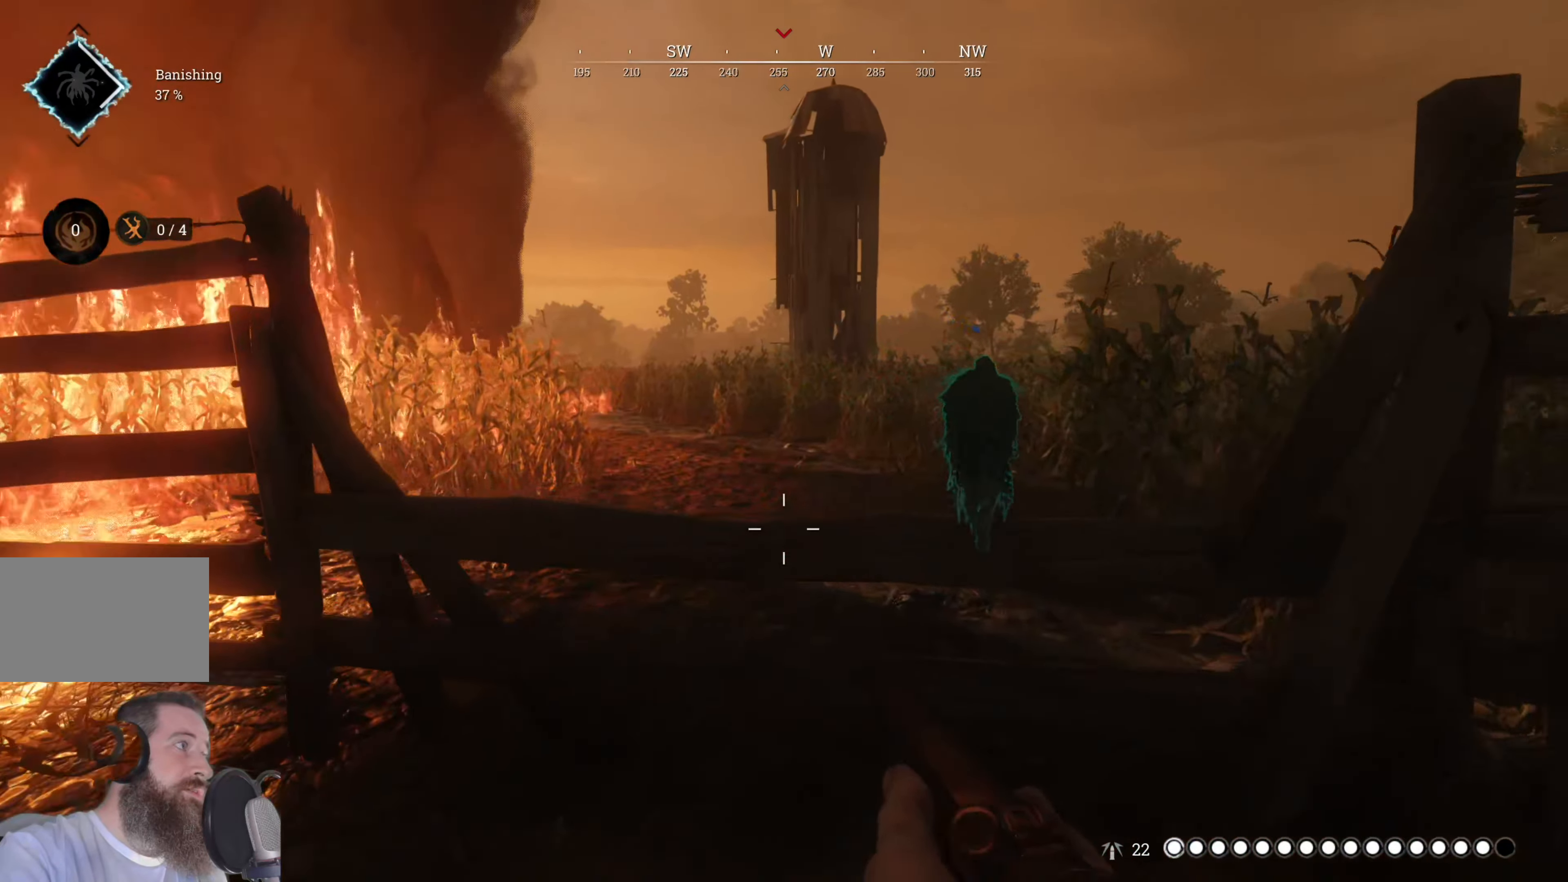
{"keys": ["shift", "w"], "mouse": [], "events": [[440, "shift", "down"]]}
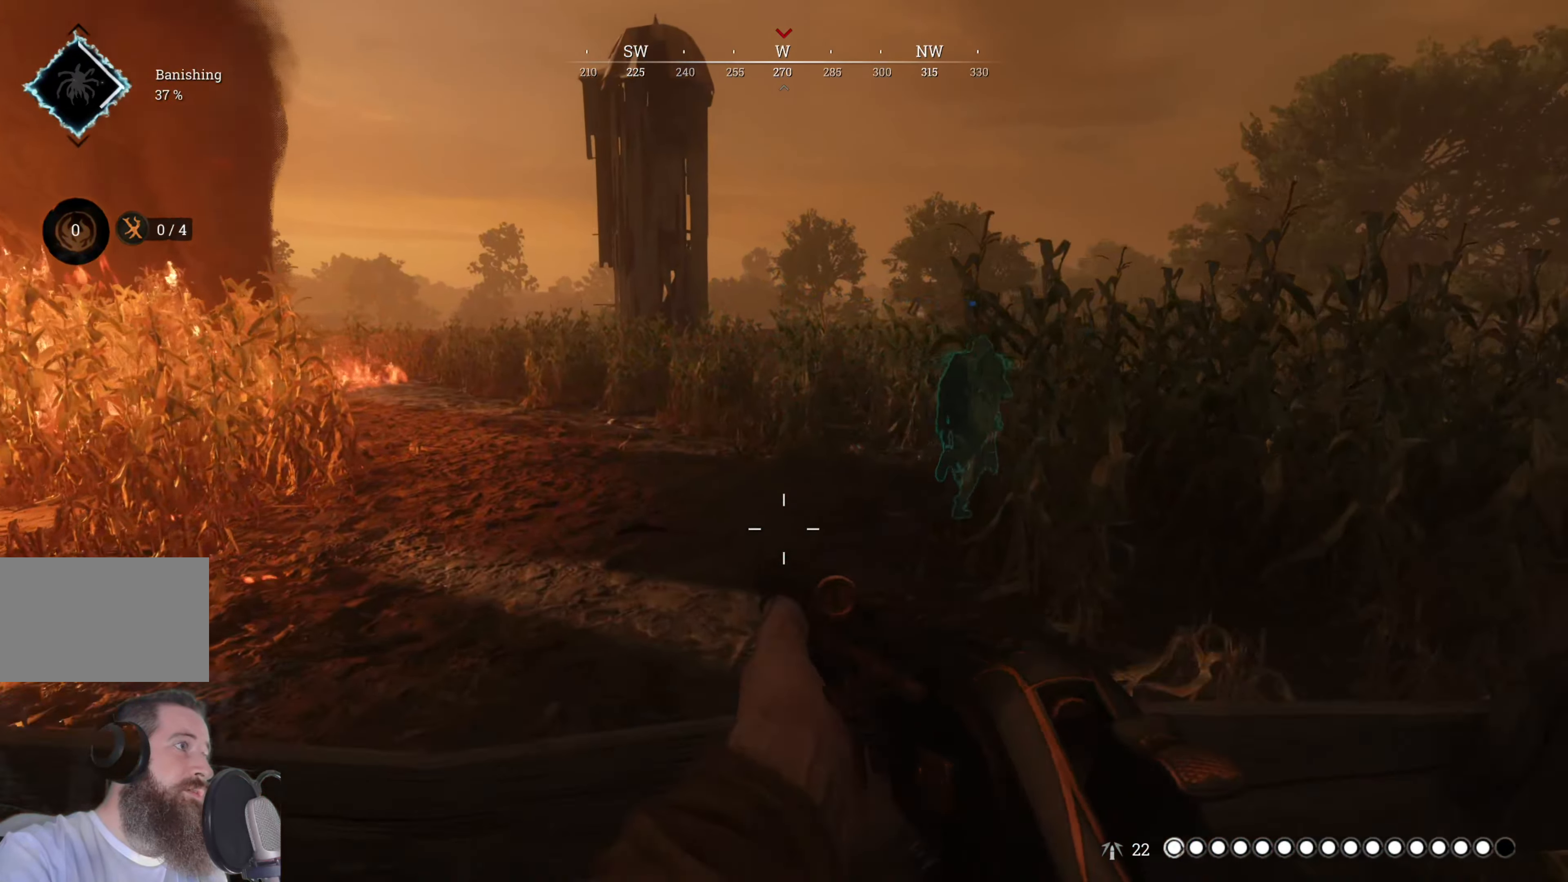
{"keys": ["shift", "w"], "mouse": [], "events": [[100, "space", "down"], [180, "space", "up"]]}
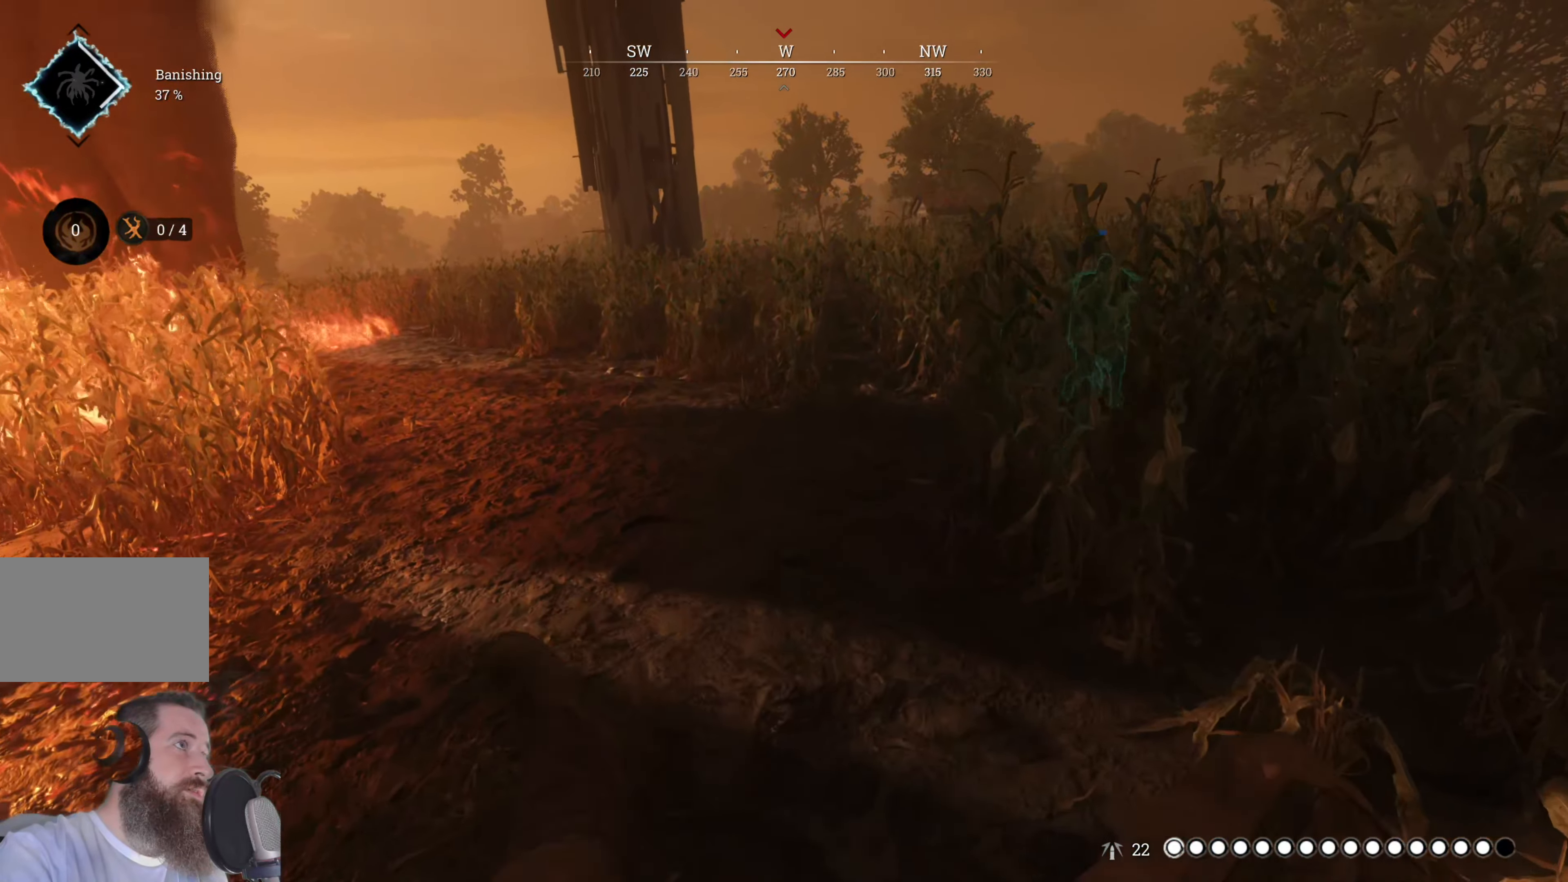
{"keys": ["d", "w"], "mouse": [], "events": [[60, "shift", "up"], [340, "d", "down"]]}
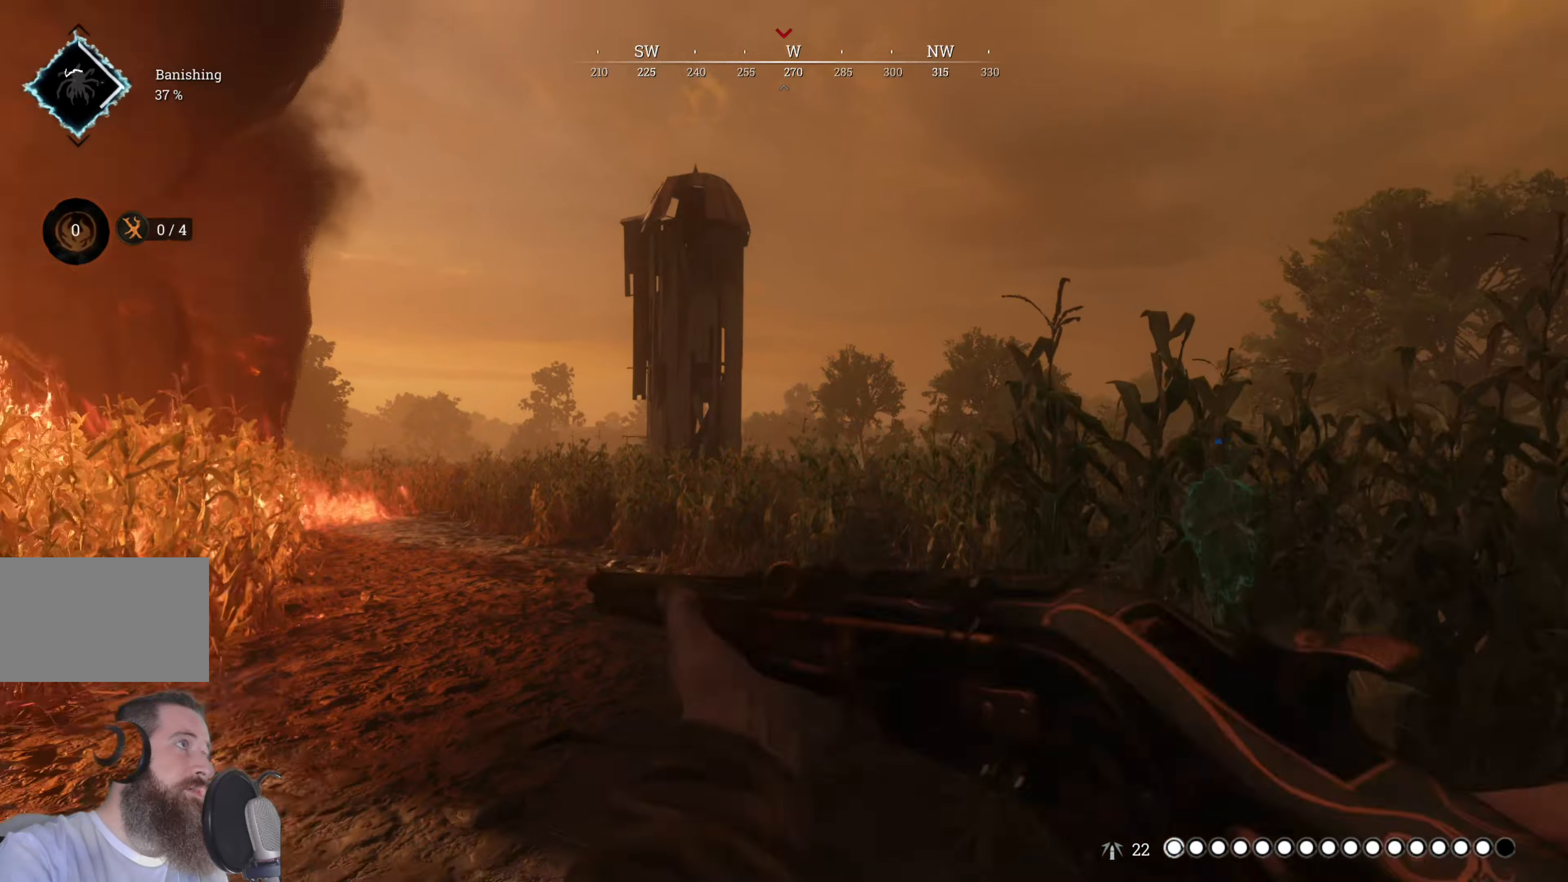
{"keys": ["d", "w"], "mouse": [], "events": []}